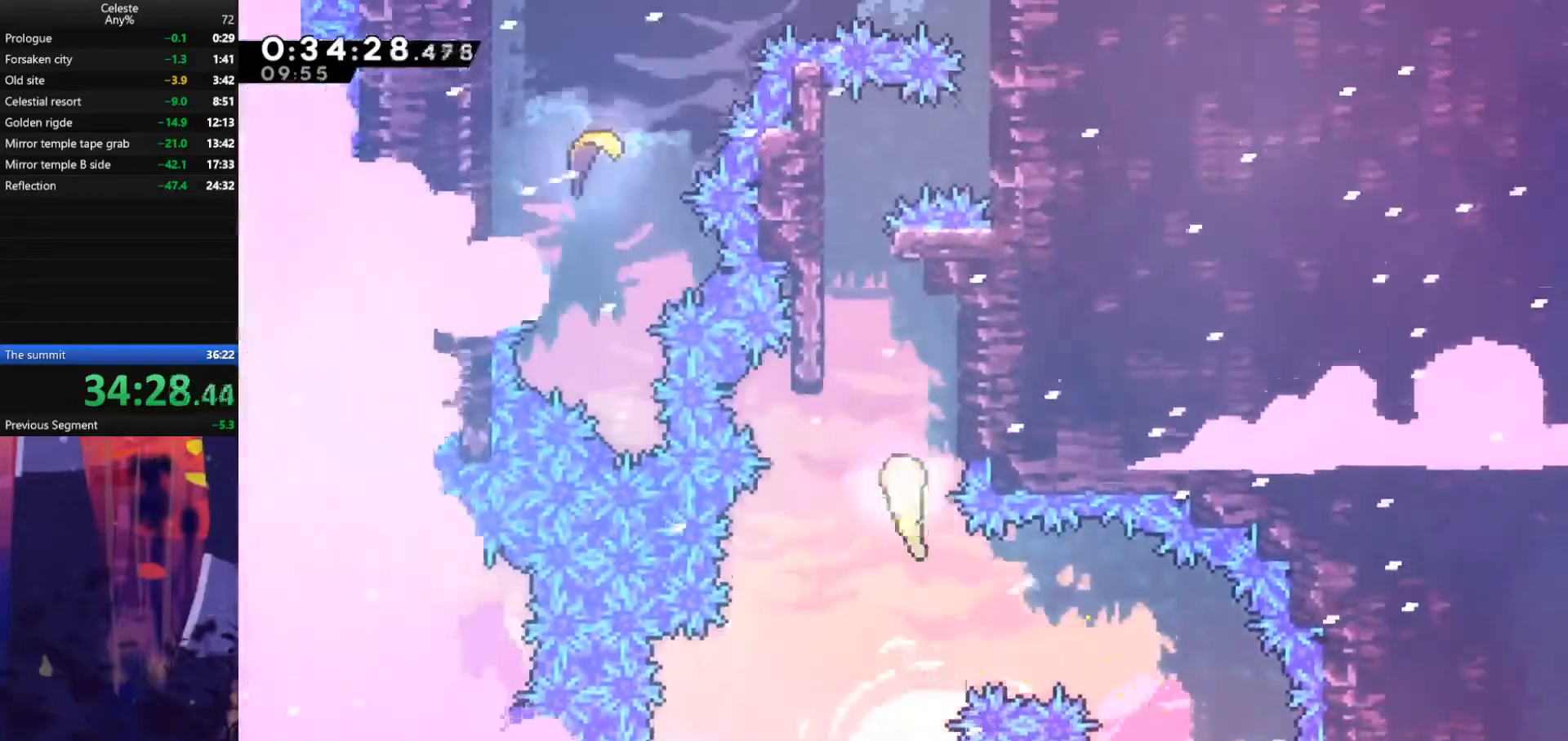
Gameplay with keyboard; each line is a JSON object with the keys held at the frame after it. "events" lists presses ("down") and releases ("up") of "also", "dash", "demodash", "down", "e", "grab", "jump", "left", "q", "r", "right" and "up" between this image and that frame as [ms after this image, input, new state], when the widget could be followed in between. No other keys are recorded. Mouse input is not recorded. Key names are as the overlay labels them; some are game actions (e.g. jump) rather than physical keys.
{"keys": ["grab", "jump", "left", "up"], "events": [[133, "grab", "down"], [133, "left", "down"], [400, "jump", "down"]]}
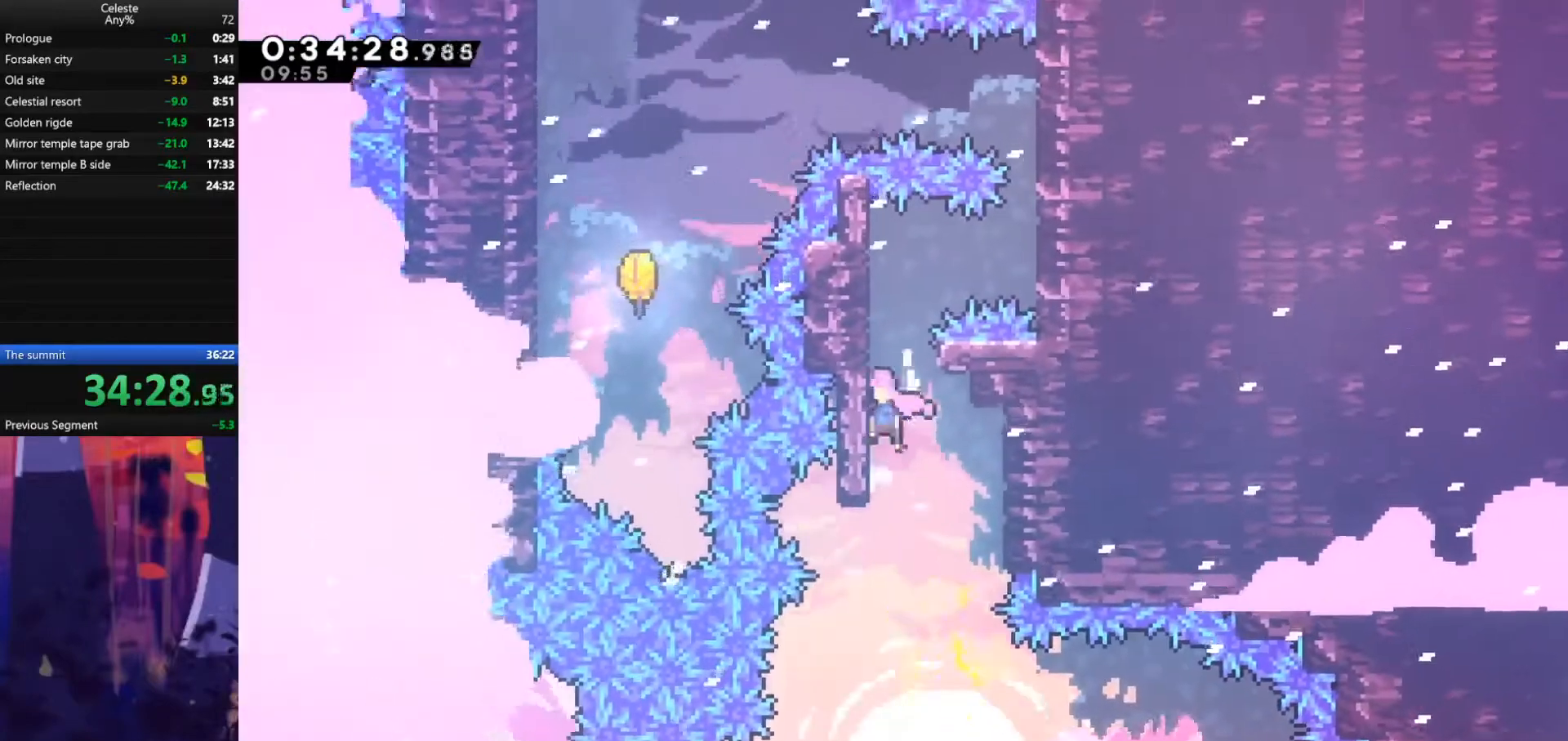
{"keys": ["grab", "left", "up"], "events": [[100, "jump", "up"]]}
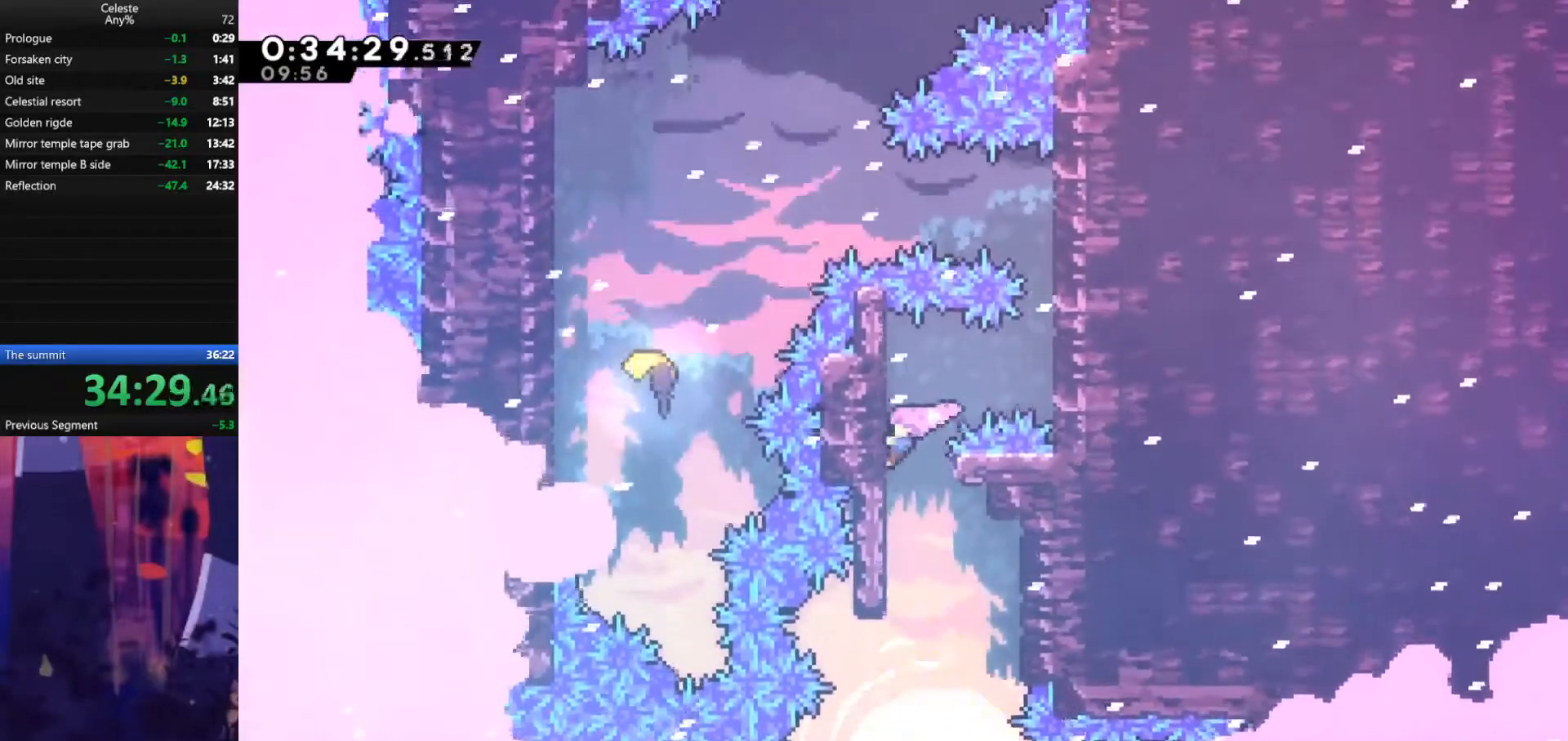
{"keys": ["dash", "right"], "events": [[433, "left", "up"], [467, "dash", "down"], [467, "grab", "up"], [467, "right", "down"], [467, "up", "up"]]}
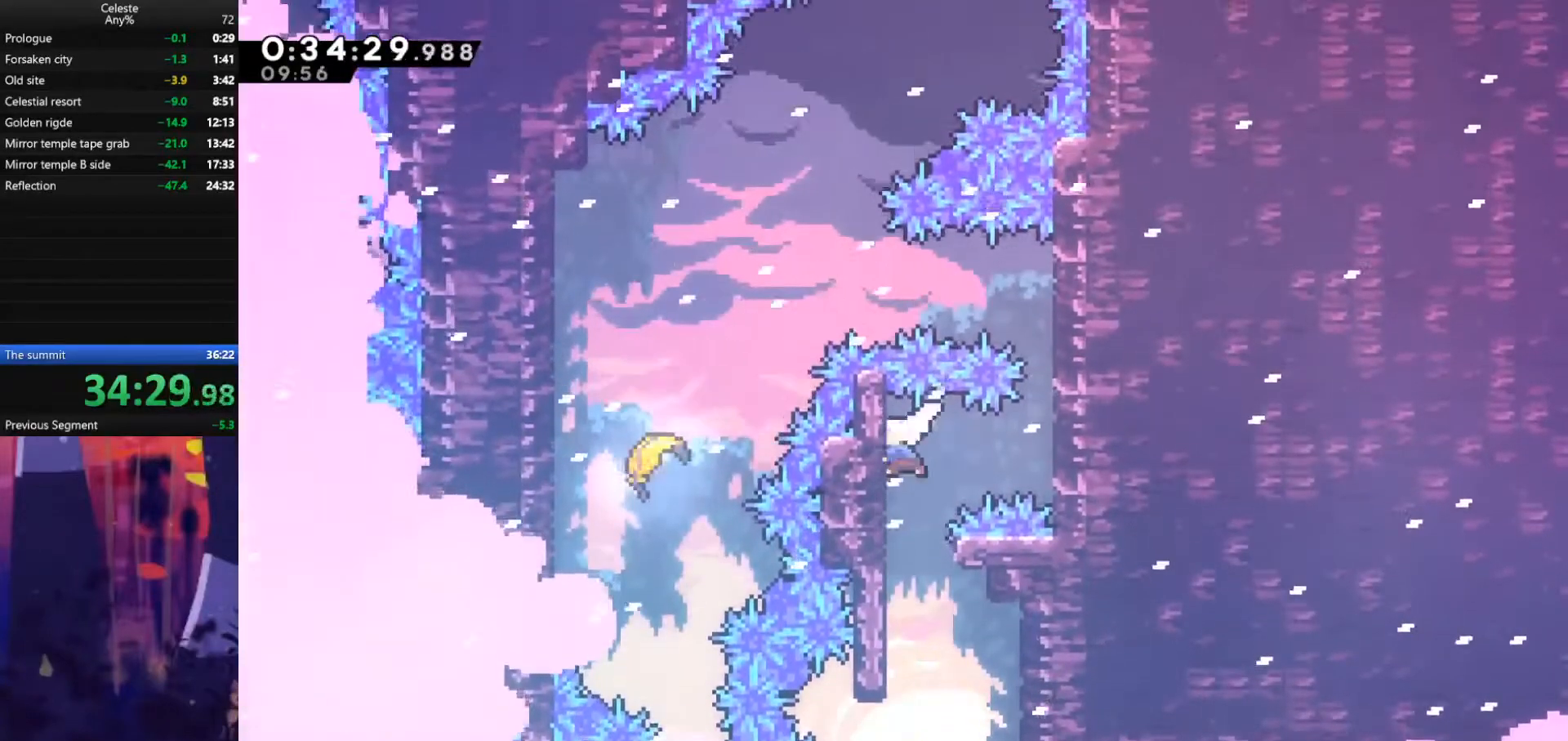
{"keys": ["grab", "jump", "right", "up"], "events": [[167, "grab", "down"], [167, "up", "down"], [200, "dash", "up"], [267, "jump", "down"], [367, "jump", "up"], [467, "jump", "down"]]}
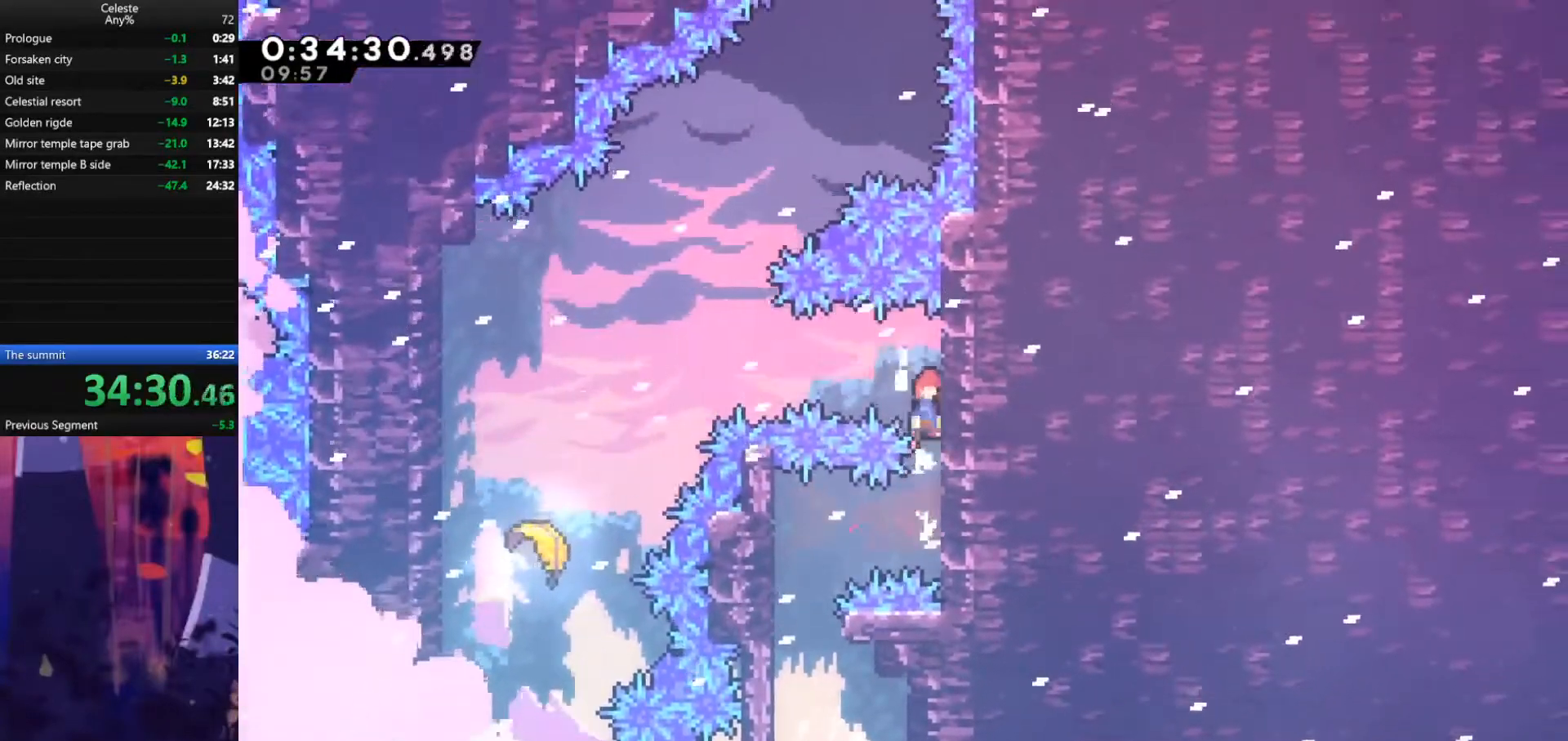
{"keys": ["left"], "events": [[133, "grab", "up"], [167, "jump", "up"], [167, "left", "down"], [167, "right", "up"], [167, "up", "up"], [200, "dash", "down"], [433, "dash", "up"]]}
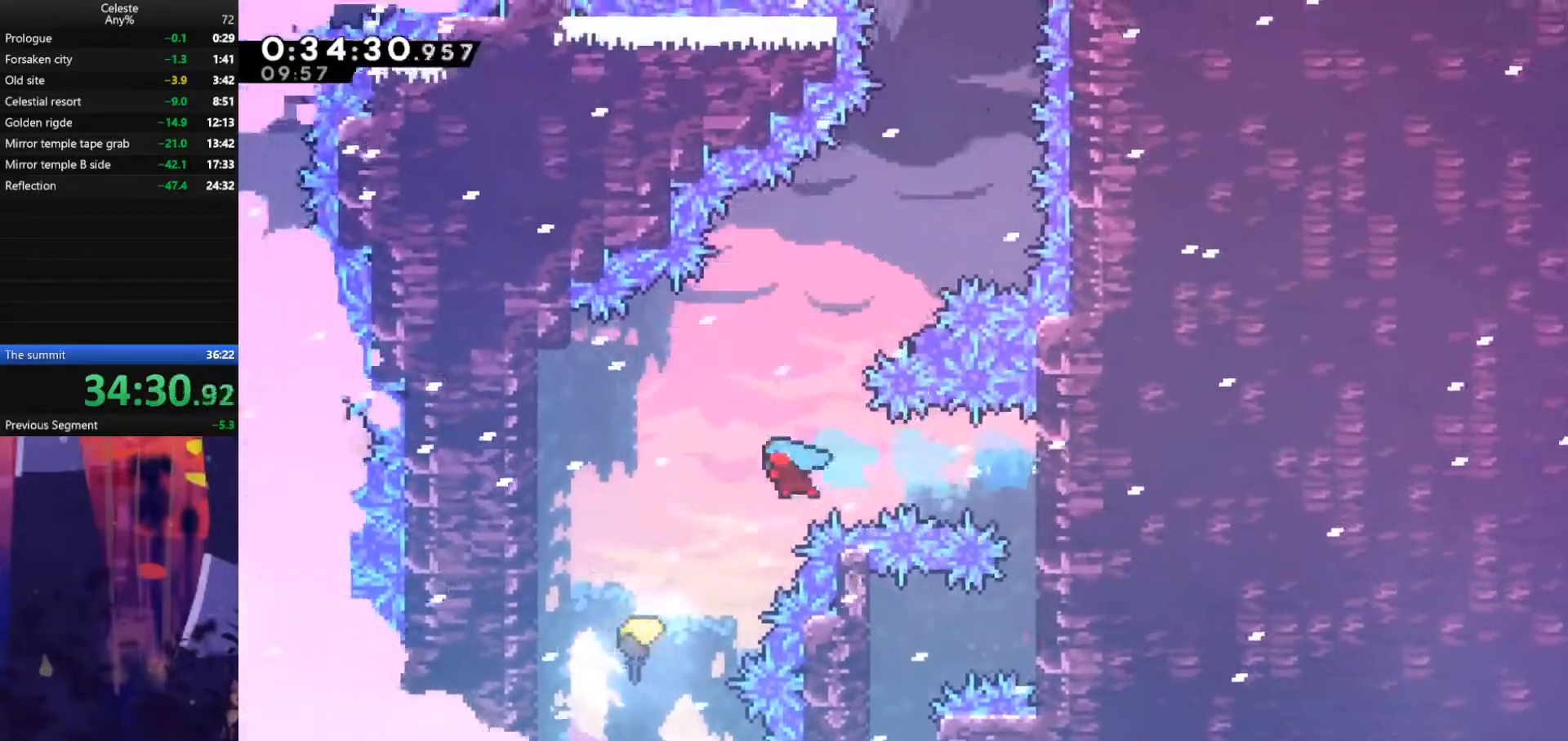
{"keys": ["up"], "events": [[267, "left", "up"], [267, "up", "down"]]}
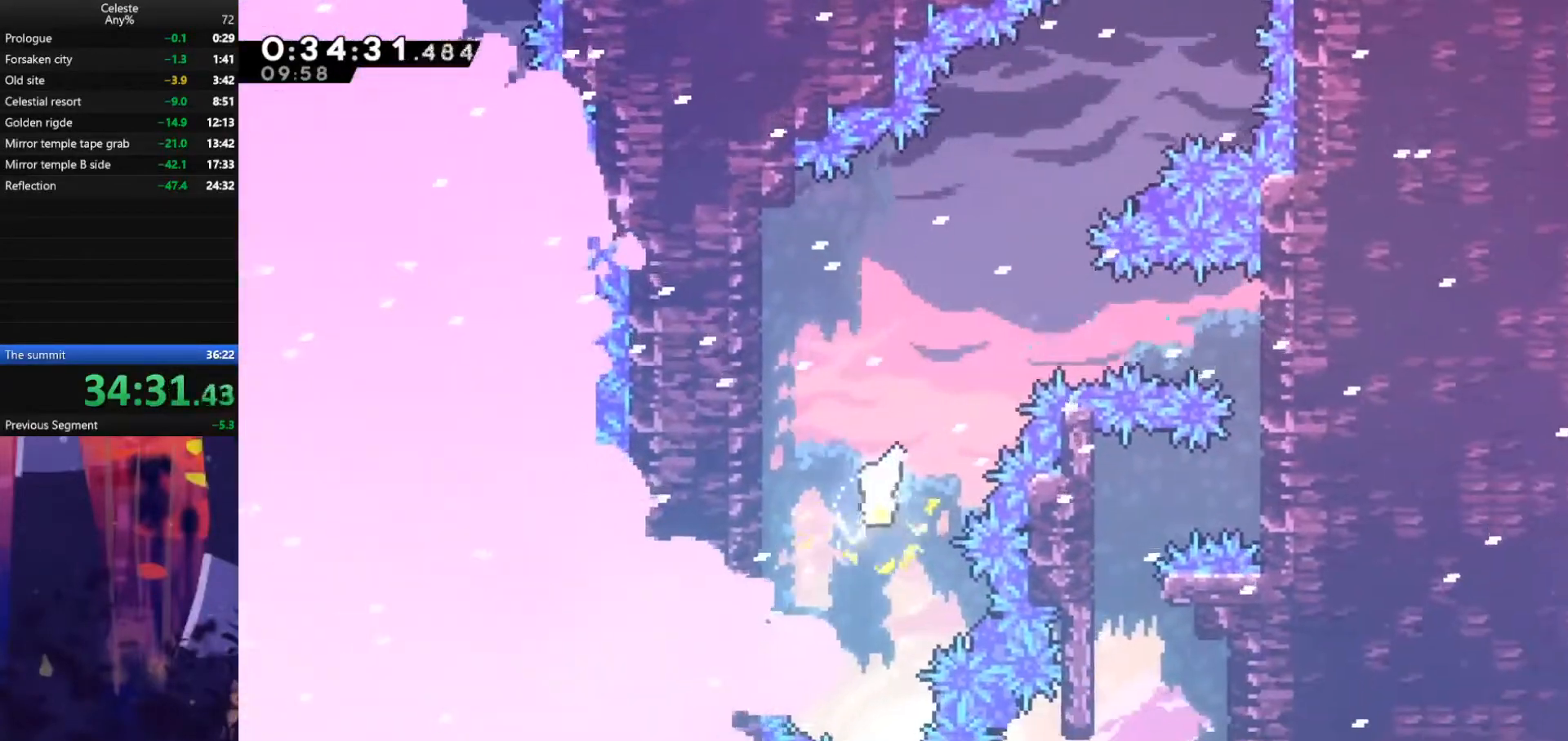
{"keys": ["right", "up"], "events": [[367, "right", "down"]]}
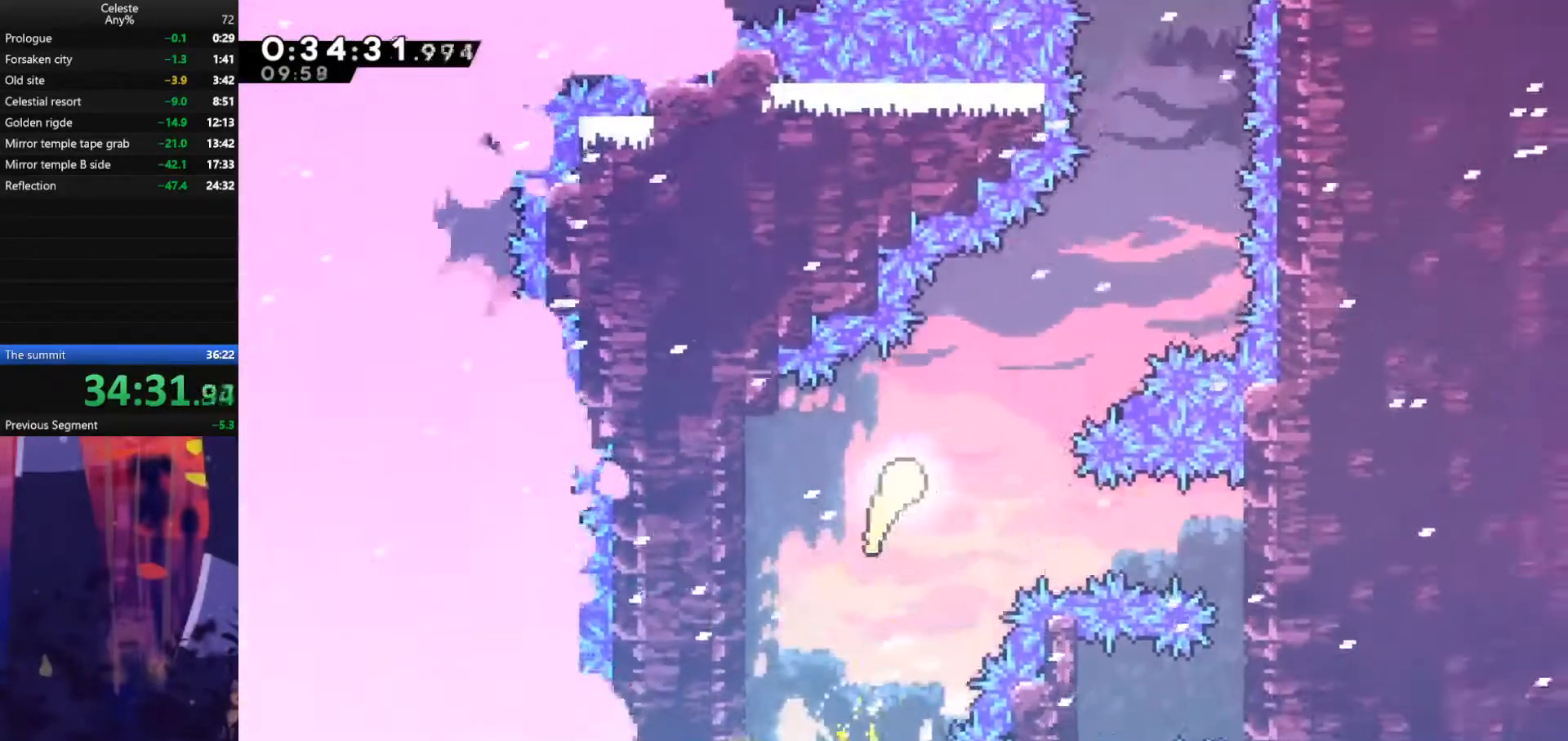
{"keys": ["up"], "events": [[500, "right", "up"]]}
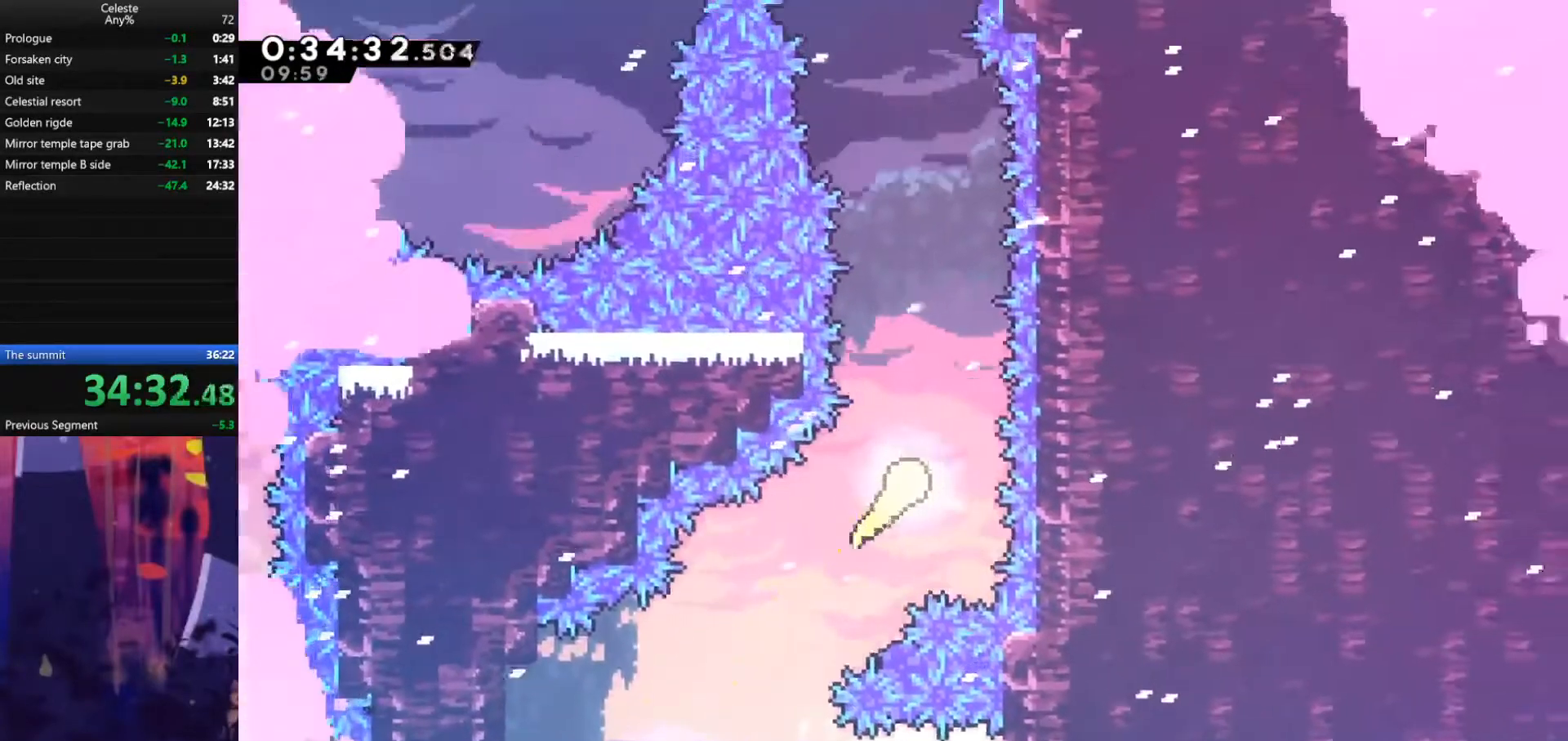
{"keys": ["up"], "events": [[333, "left", "down"], [400, "left", "up"]]}
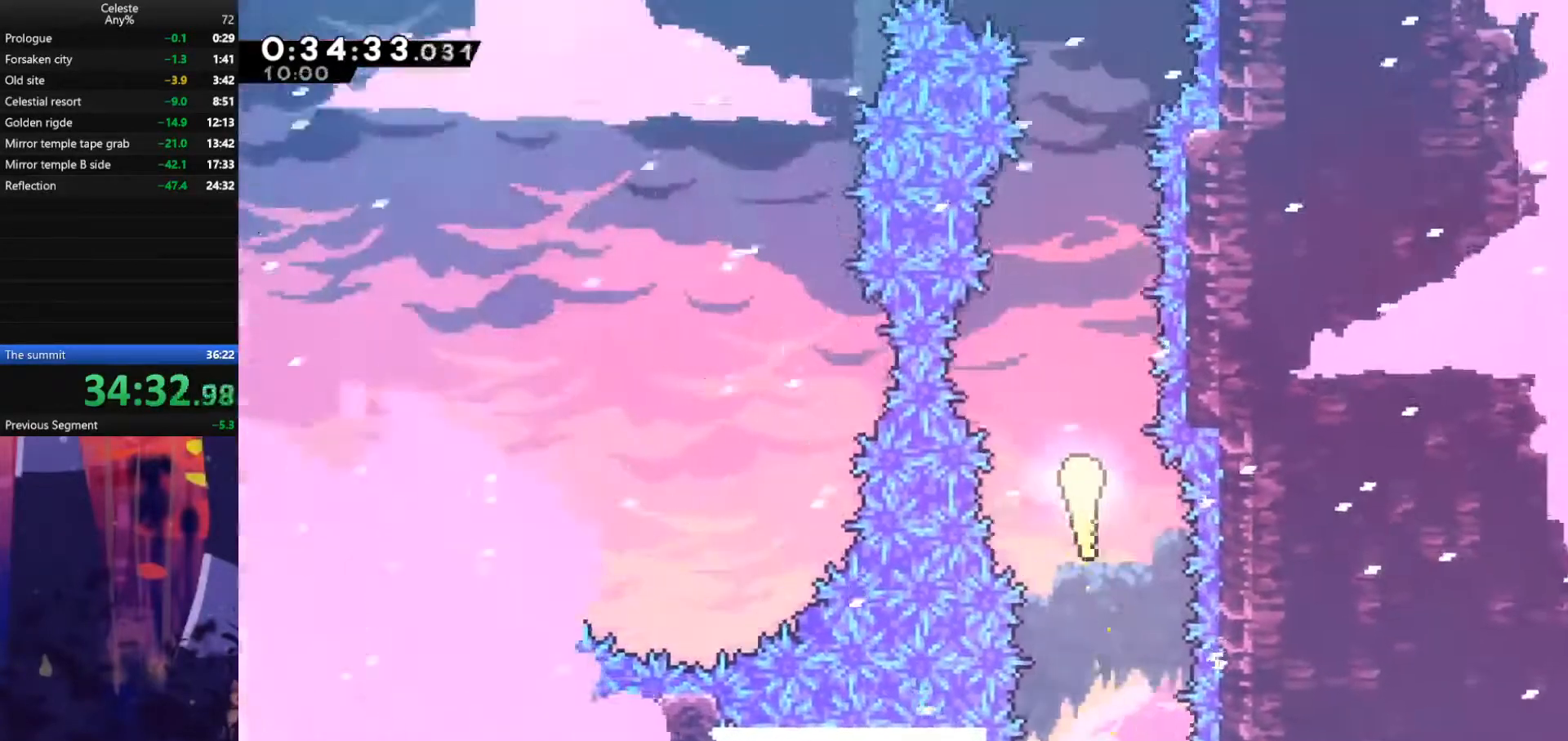
{"keys": ["up"], "events": []}
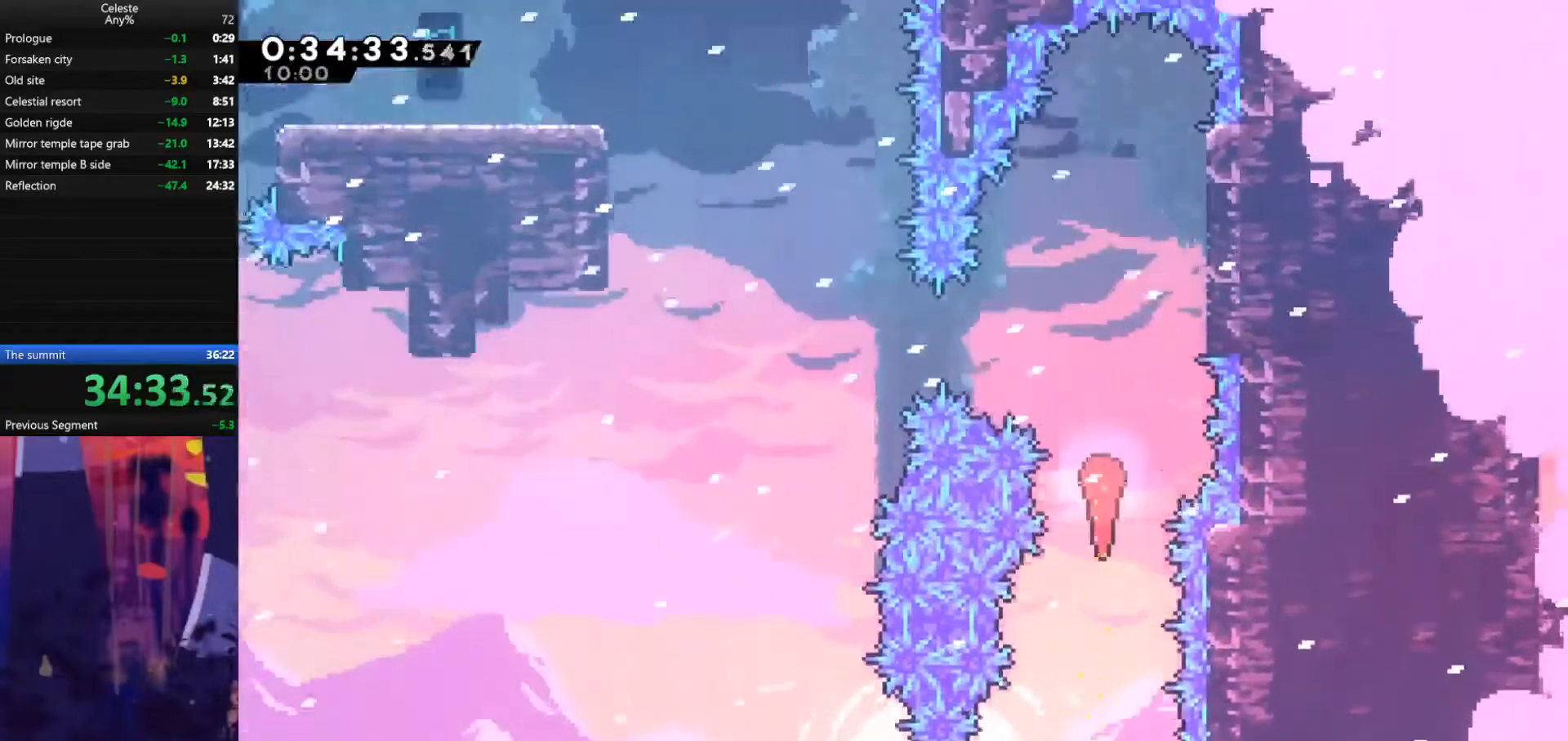
{"keys": ["left"], "events": [[167, "left", "down"], [200, "dash", "down"], [200, "up", "up"], [400, "dash", "up"]]}
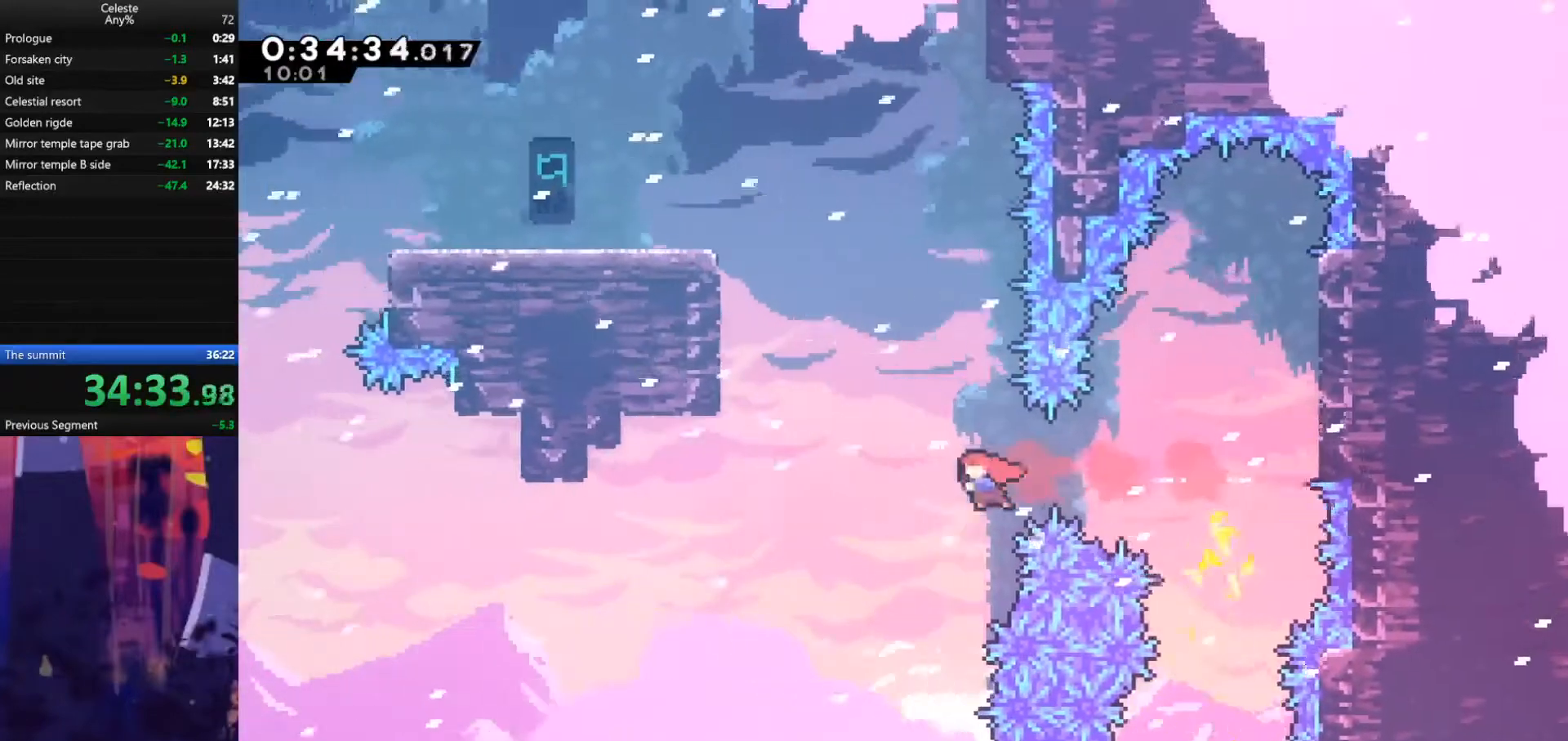
{"keys": ["grab", "left", "up"], "events": [[33, "up", "down"], [67, "dash", "down"], [267, "grab", "down"], [300, "dash", "up"]]}
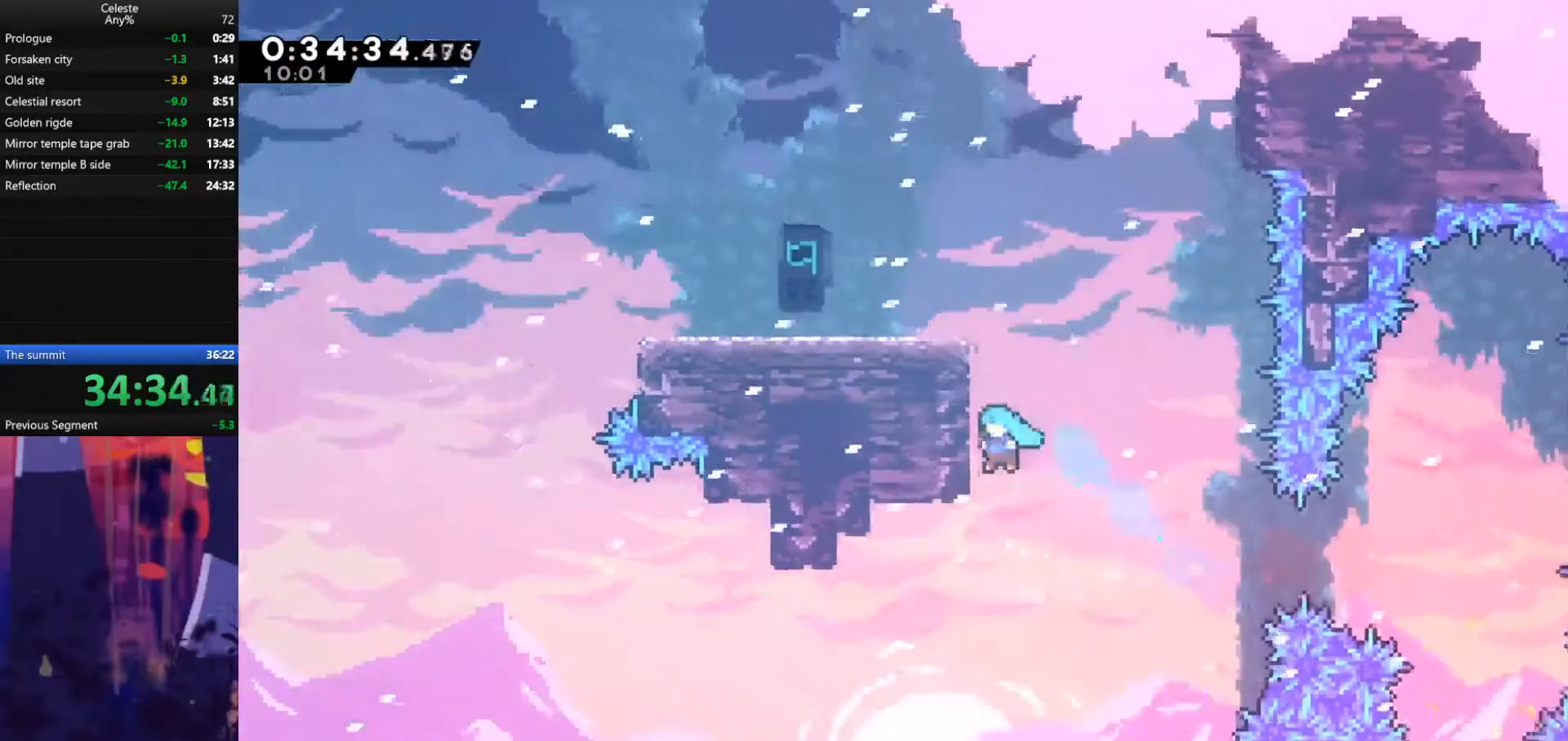
{"keys": ["grab", "jump", "left", "up"], "events": [[33, "jump", "down"], [100, "jump", "up"], [167, "jump", "down"]]}
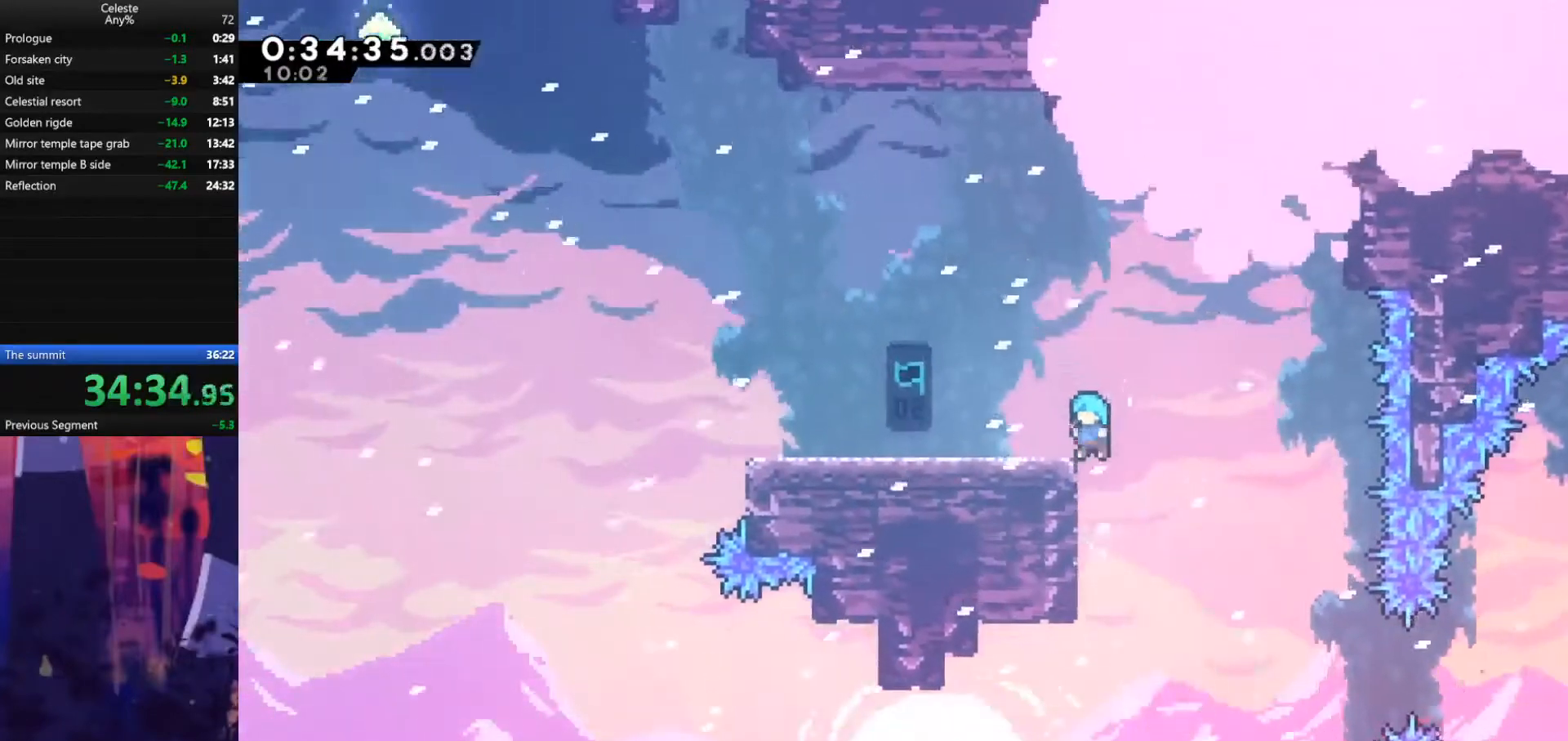
{"keys": ["left"], "events": [[333, "jump", "up"], [367, "grab", "up"], [367, "up", "up"]]}
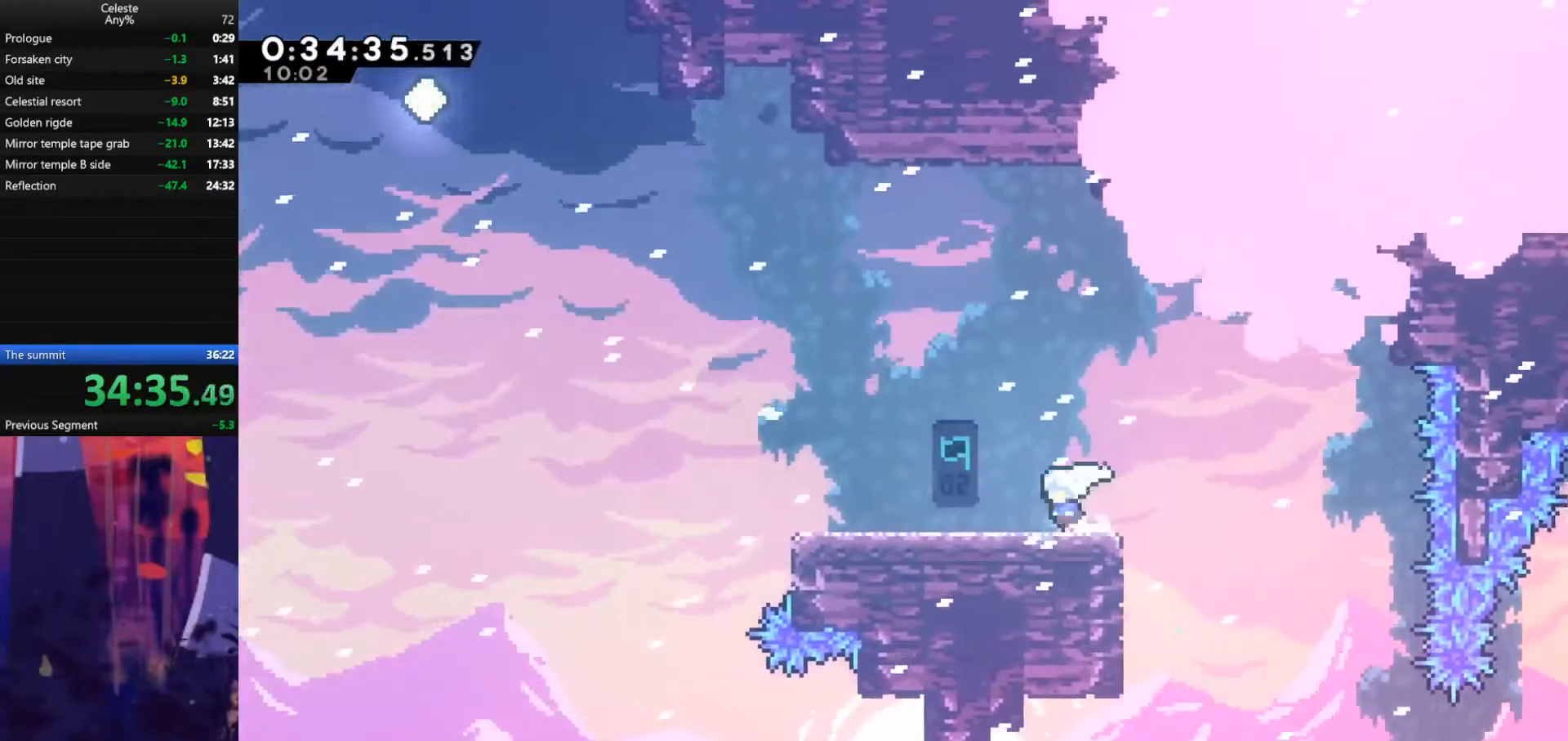
{"keys": ["jump", "left"], "events": [[167, "dash", "down"], [167, "down", "down"], [367, "dash", "up"], [400, "down", "up"], [400, "jump", "down"]]}
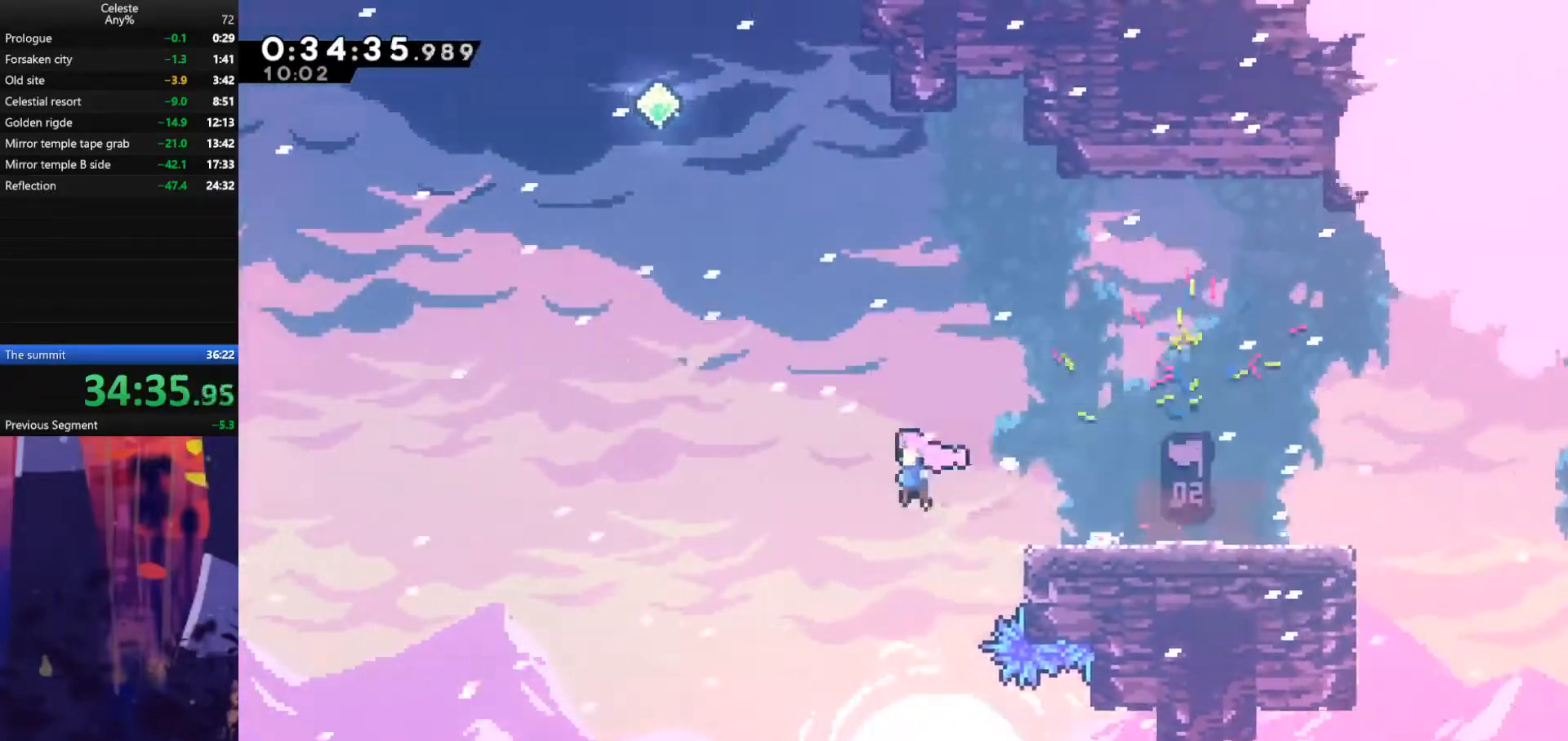
{"keys": ["dash", "up"], "events": [[67, "up", "down"], [100, "dash", "down"], [133, "jump", "up"], [333, "dash", "up"], [333, "left", "up"], [433, "dash", "down"]]}
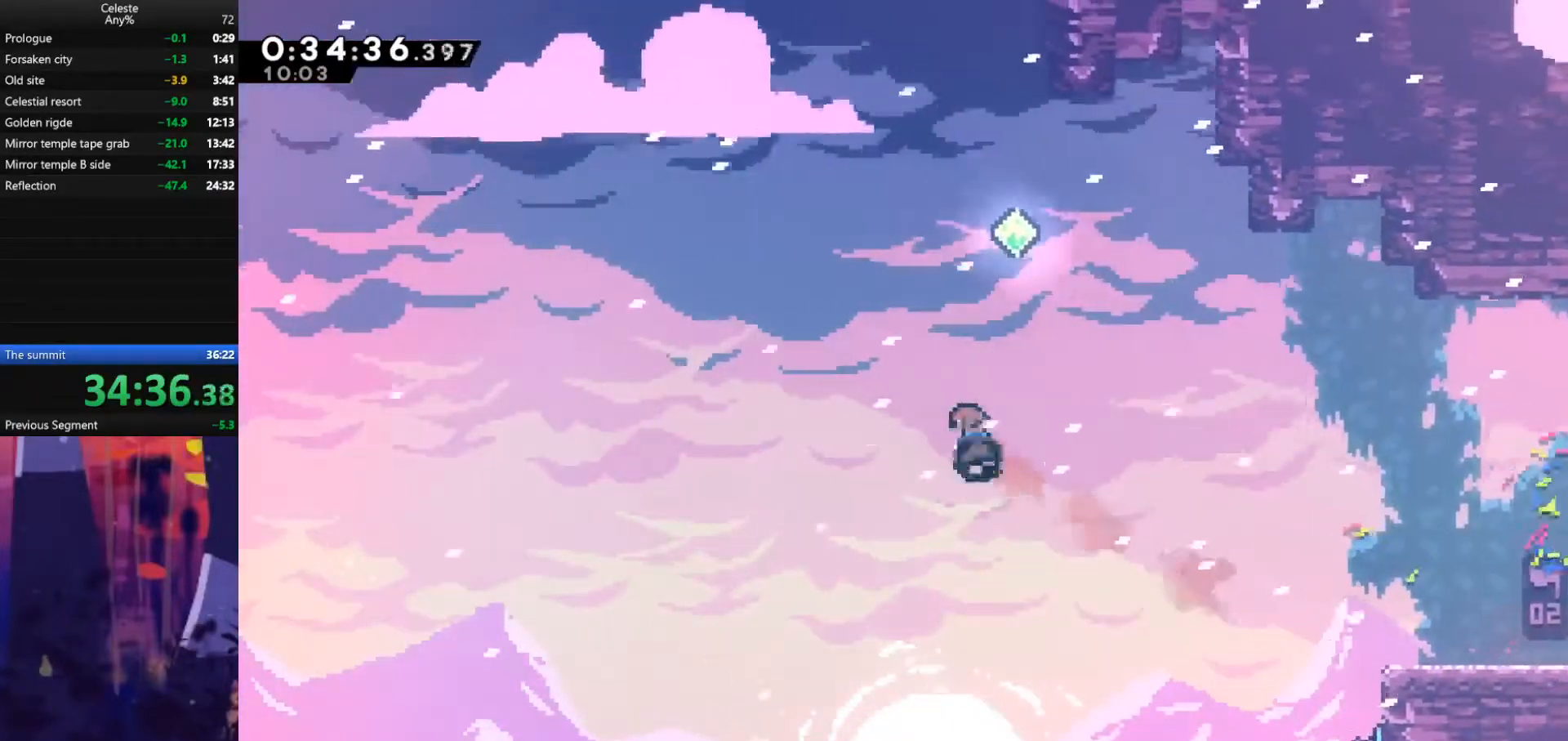
{"keys": ["dash", "up"], "events": [[167, "right", "down"], [233, "dash", "up"], [400, "right", "up"], [467, "dash", "down"]]}
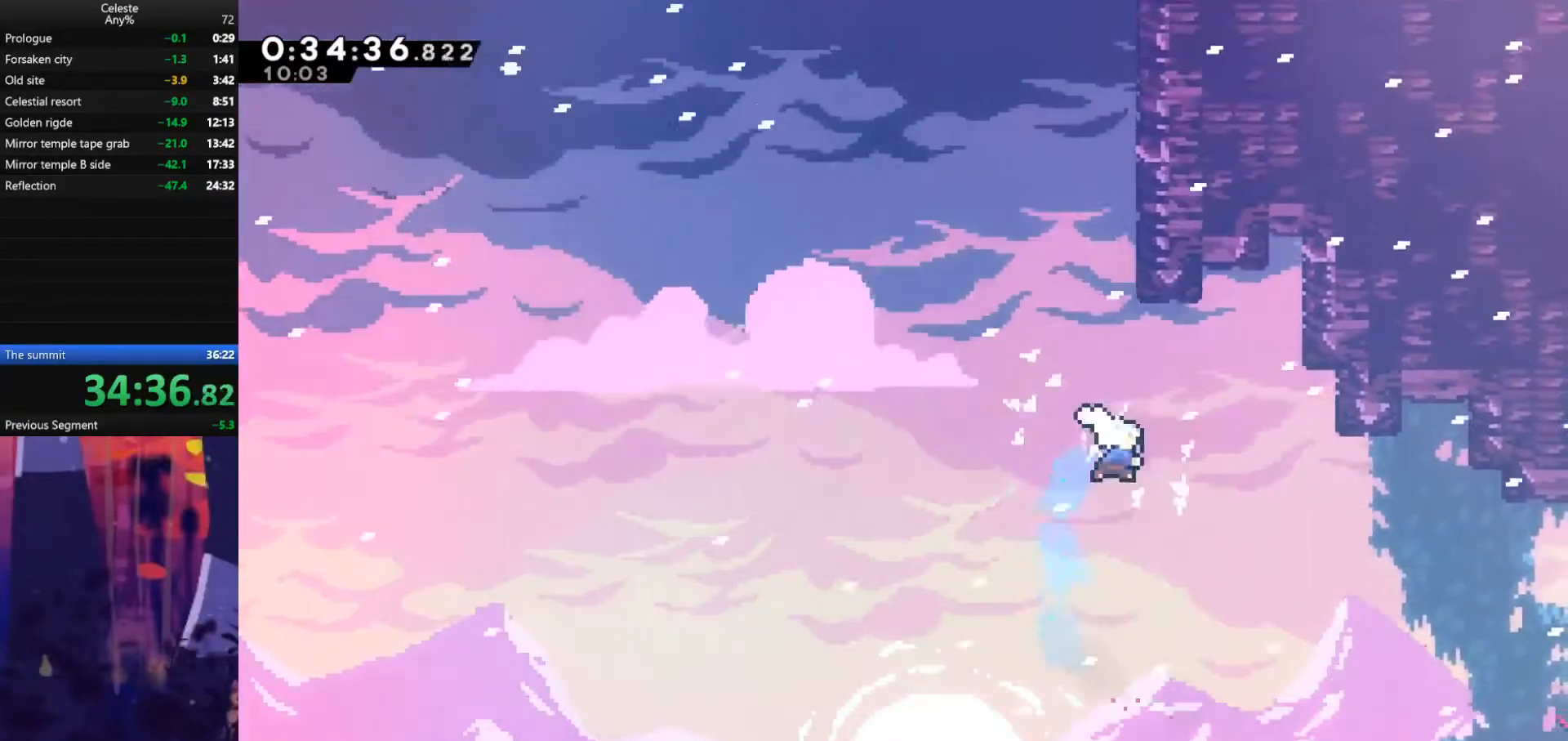
{"keys": ["grab", "jump", "right", "up"], "events": [[200, "dash", "up"], [200, "jump", "down"], [333, "right", "down"], [367, "grab", "down"]]}
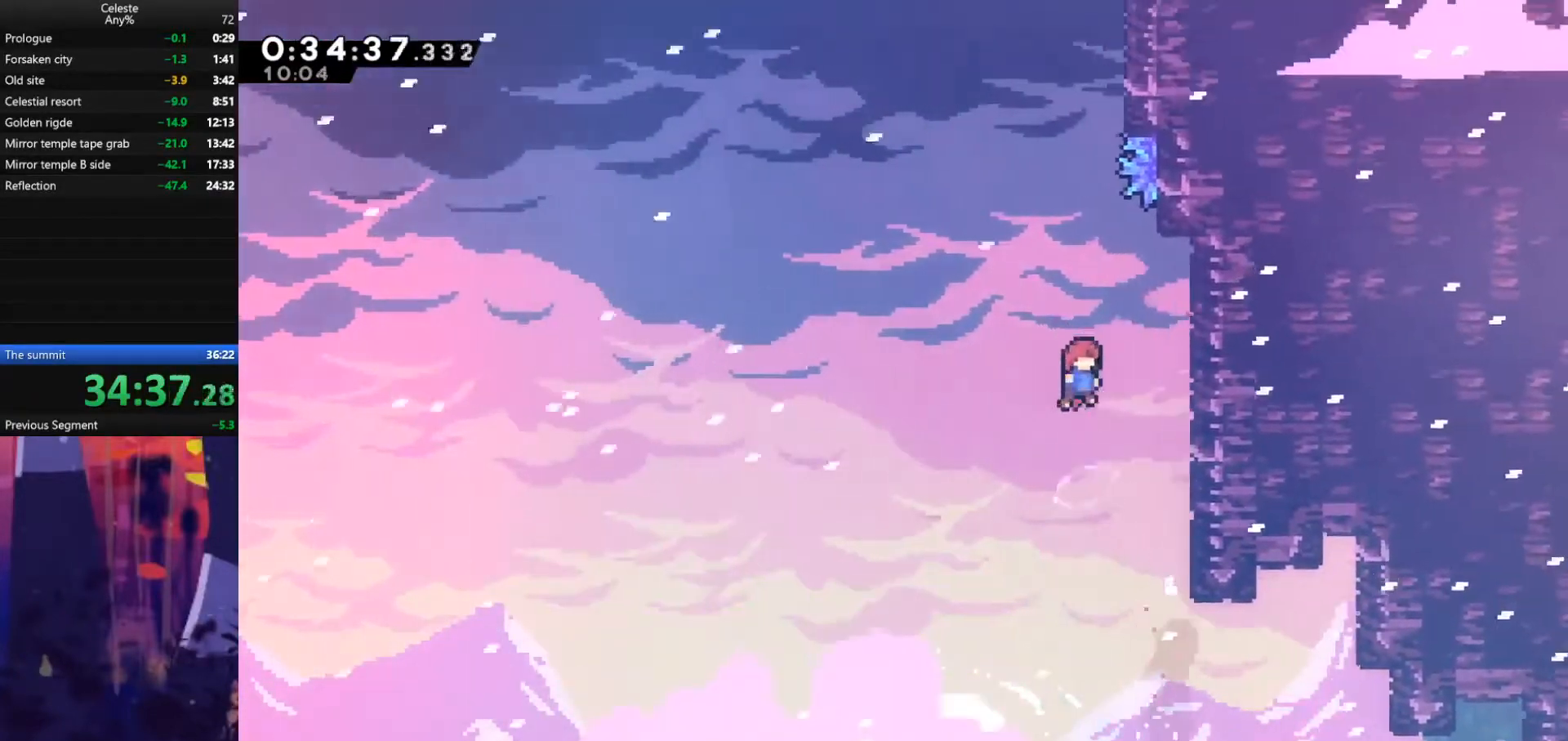
{"keys": ["up"], "events": [[300, "right", "up"], [333, "dash", "down"], [333, "grab", "up"], [333, "jump", "up"], [500, "dash", "up"]]}
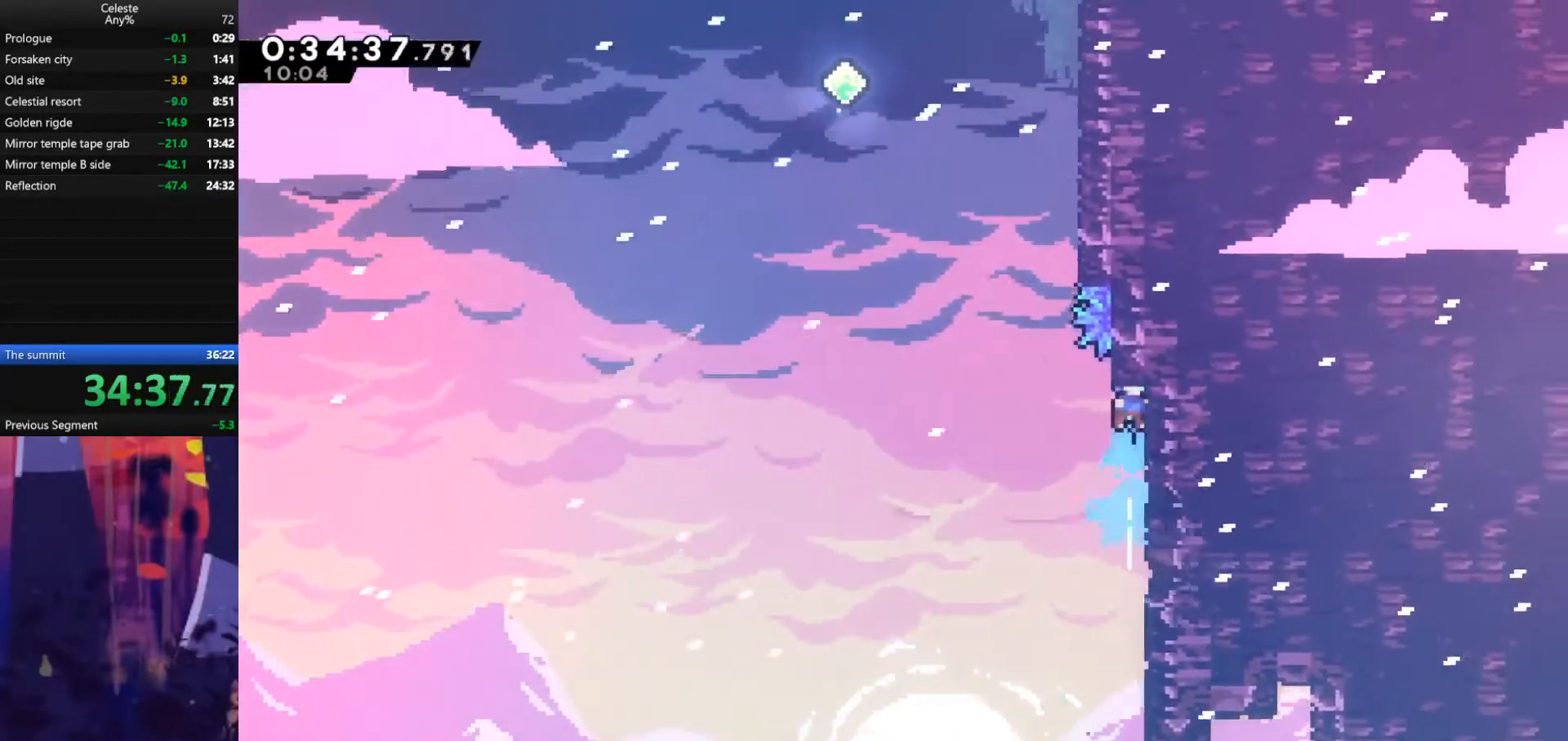
{"keys": ["grab", "jump", "right", "up"], "events": [[33, "jump", "down"], [267, "grab", "down"], [267, "right", "down"]]}
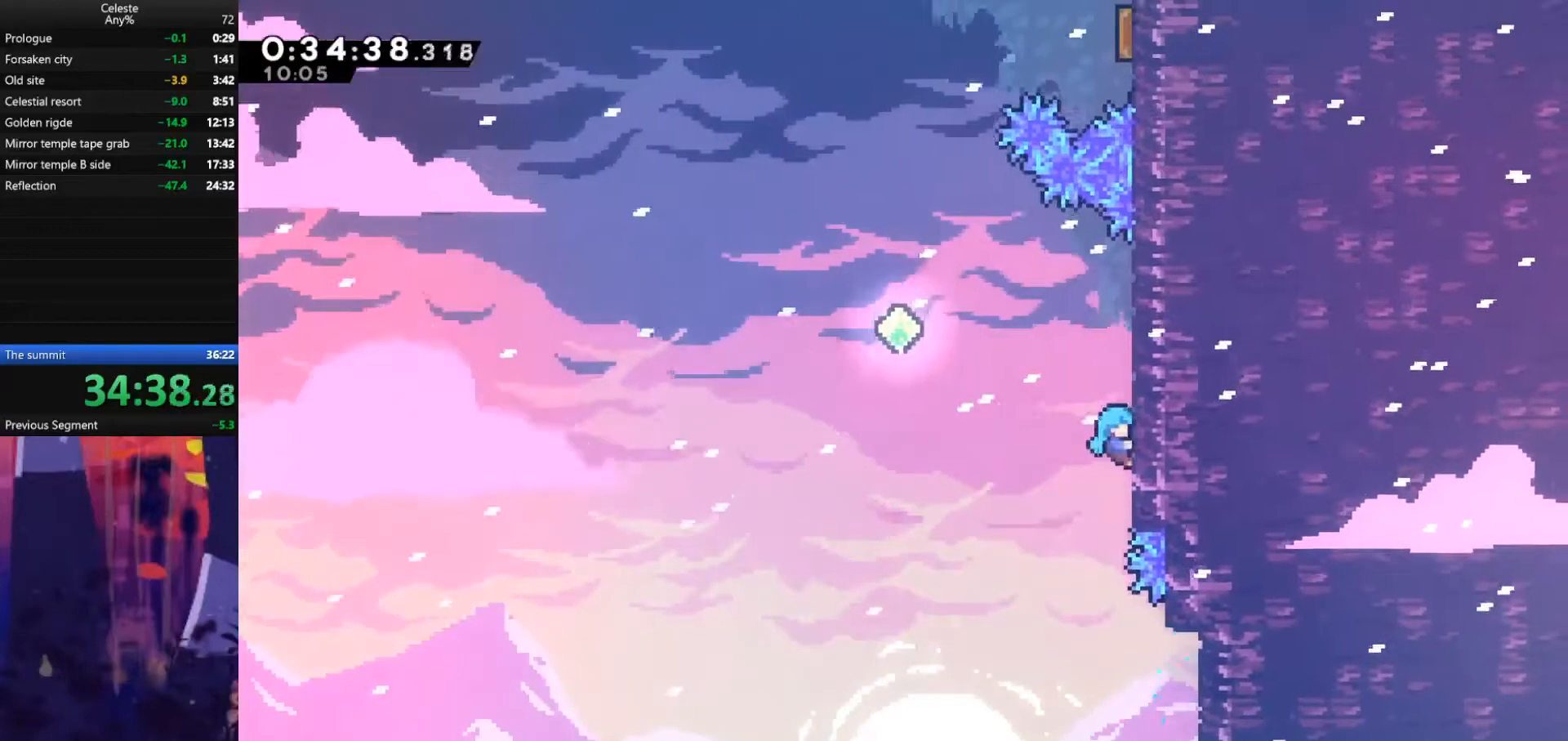
{"keys": ["jump", "left", "up"], "events": [[33, "jump", "up"], [67, "grab", "up"], [67, "left", "down"], [100, "jump", "down"], [100, "right", "up"]]}
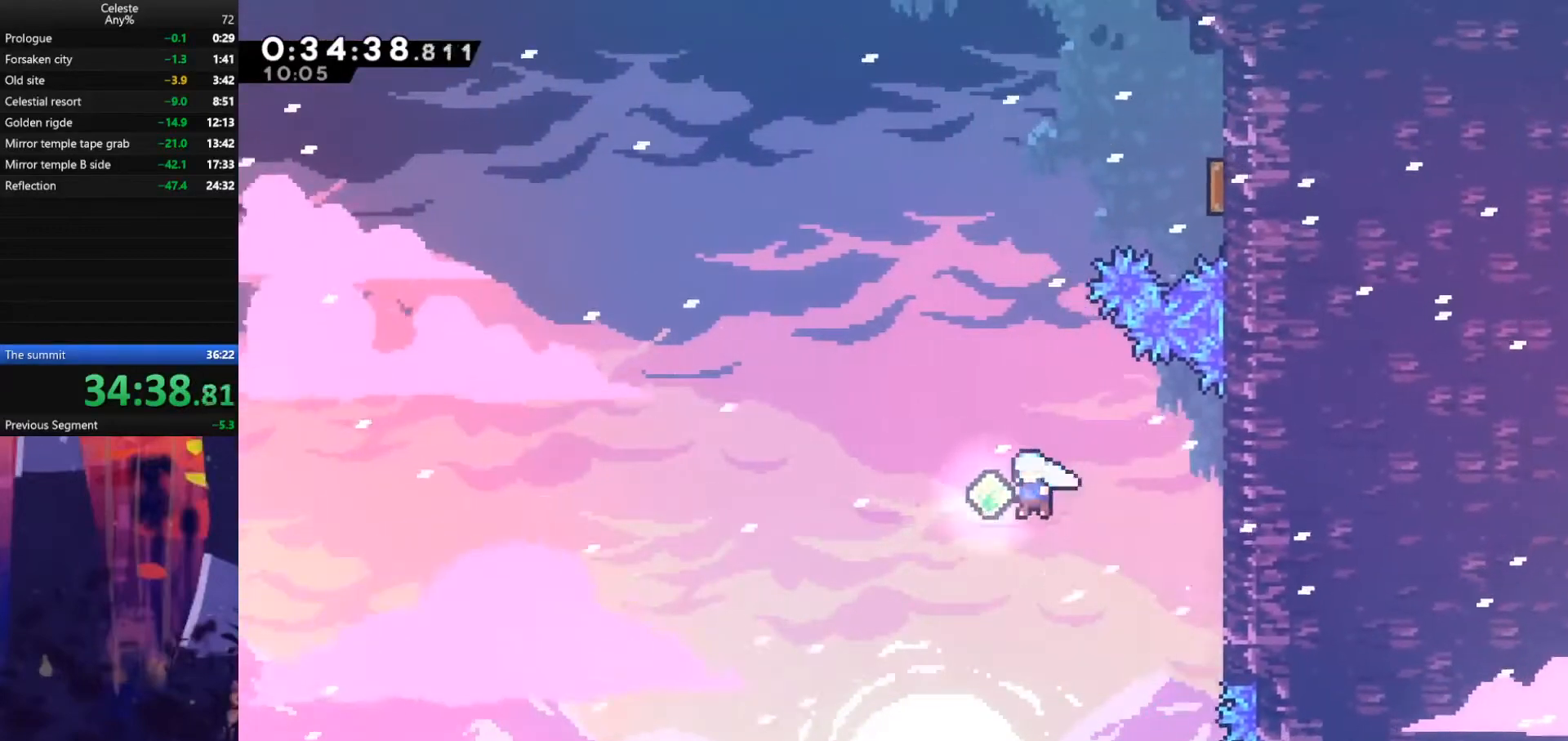
{"keys": ["up"], "events": [[100, "dash", "down"], [100, "jump", "up"], [100, "left", "up"], [367, "dash", "up"]]}
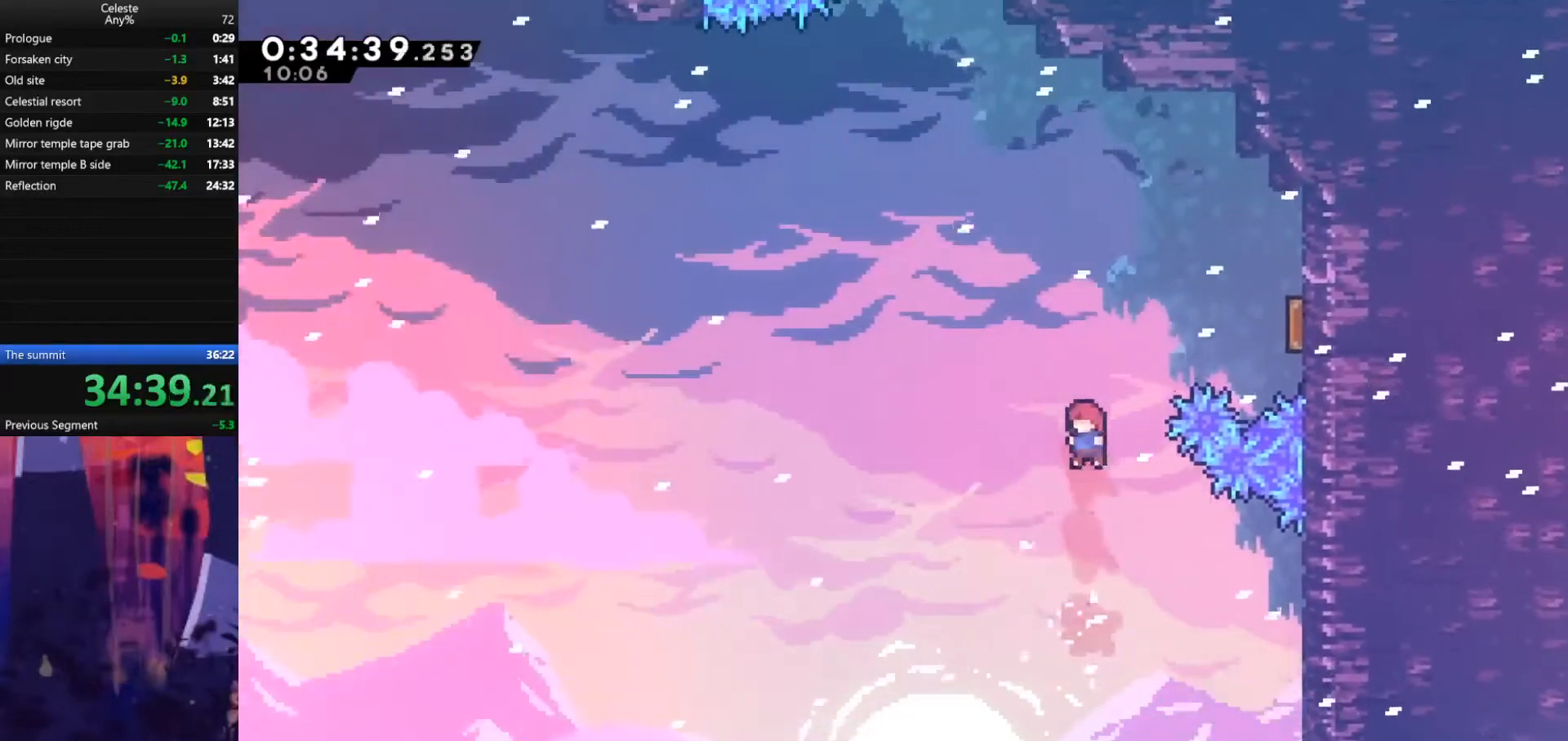
{"keys": [], "events": [[33, "dash", "down"], [33, "right", "down"], [267, "dash", "up"], [433, "up", "up"], [500, "right", "up"]]}
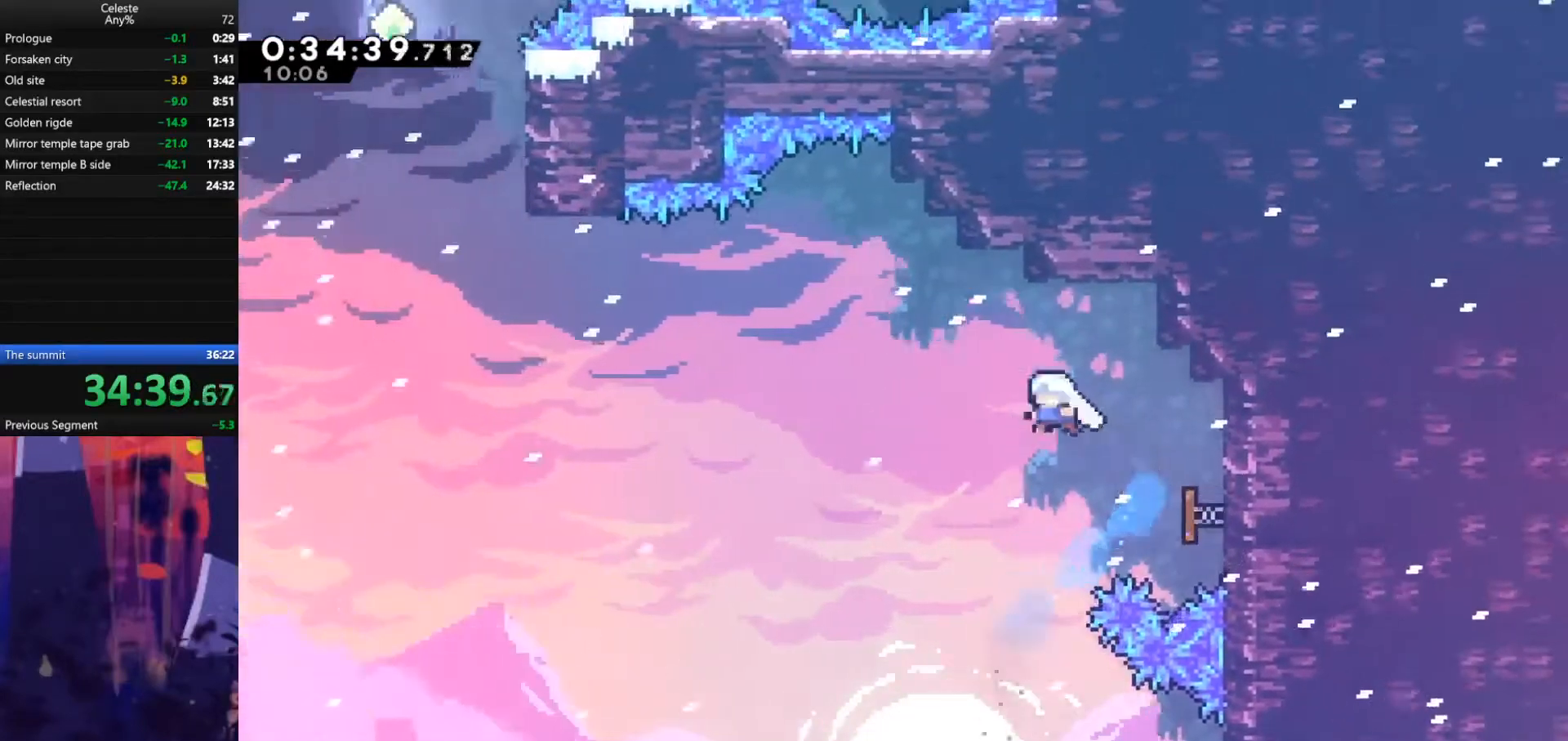
{"keys": ["left", "up"], "events": [[67, "left", "down"], [467, "up", "down"]]}
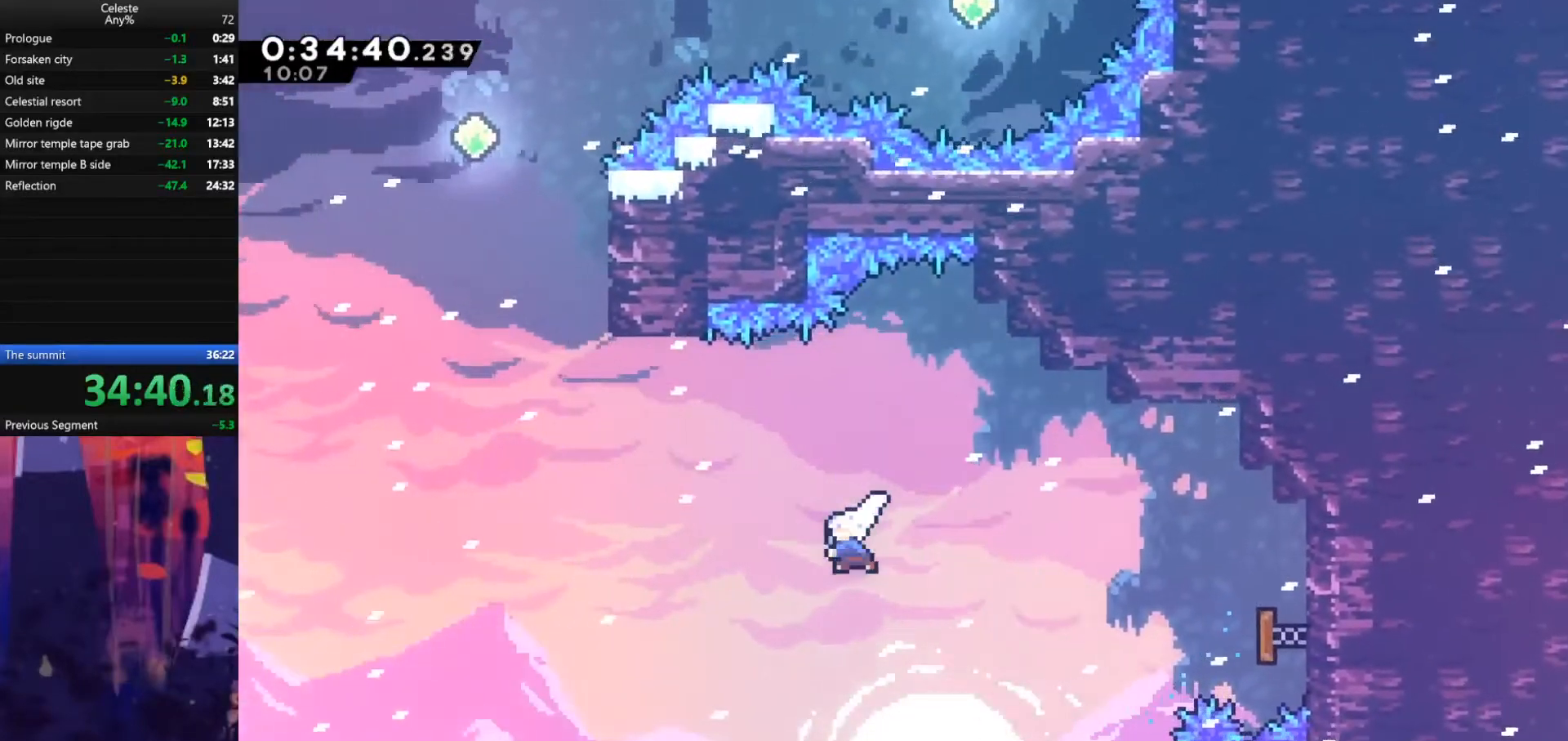
{"keys": ["left", "up"], "events": [[33, "dash", "down"], [467, "dash", "up"]]}
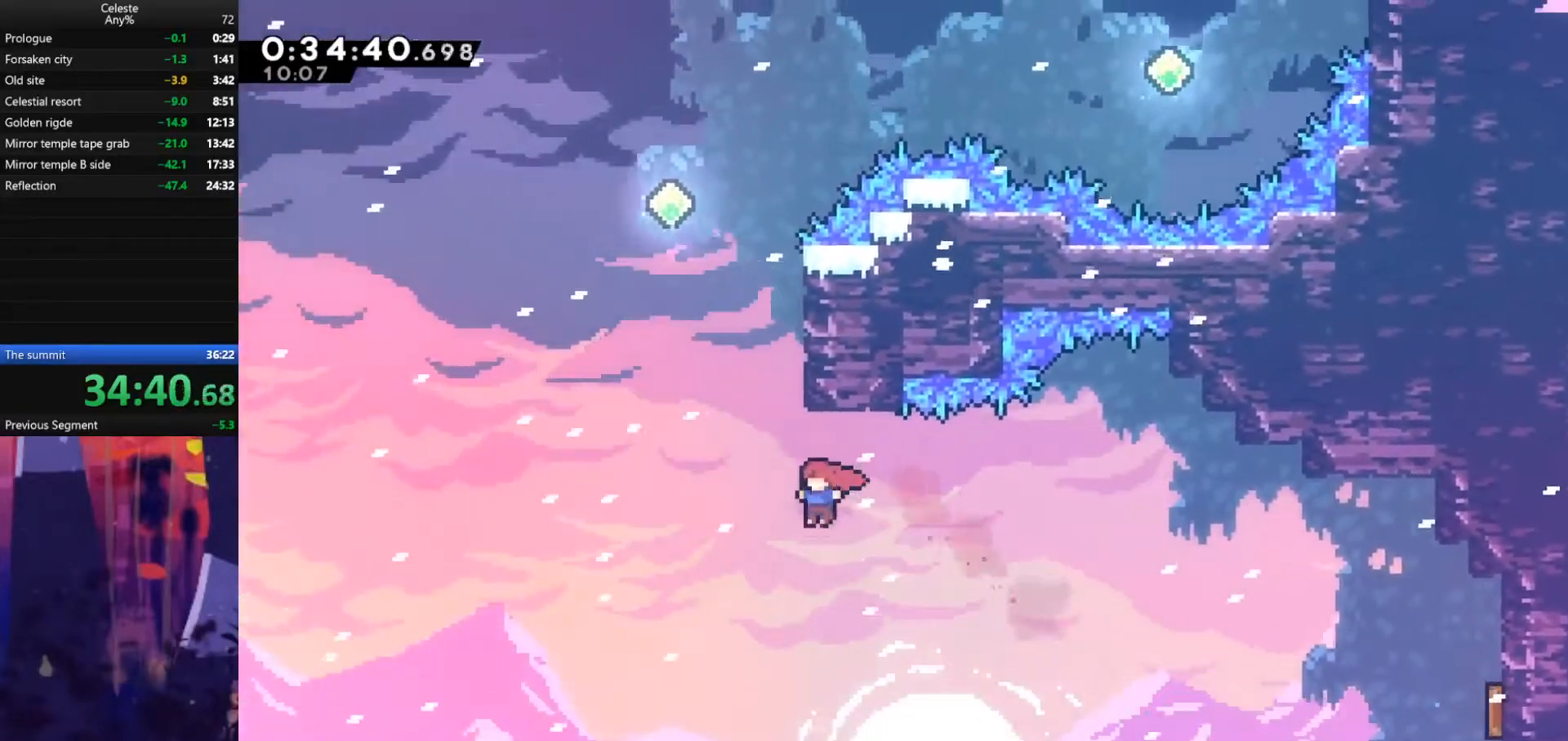
{"keys": ["jump", "right", "up"], "events": [[67, "left", "up"], [100, "dash", "down"], [300, "dash", "up"], [300, "jump", "down"], [500, "right", "down"]]}
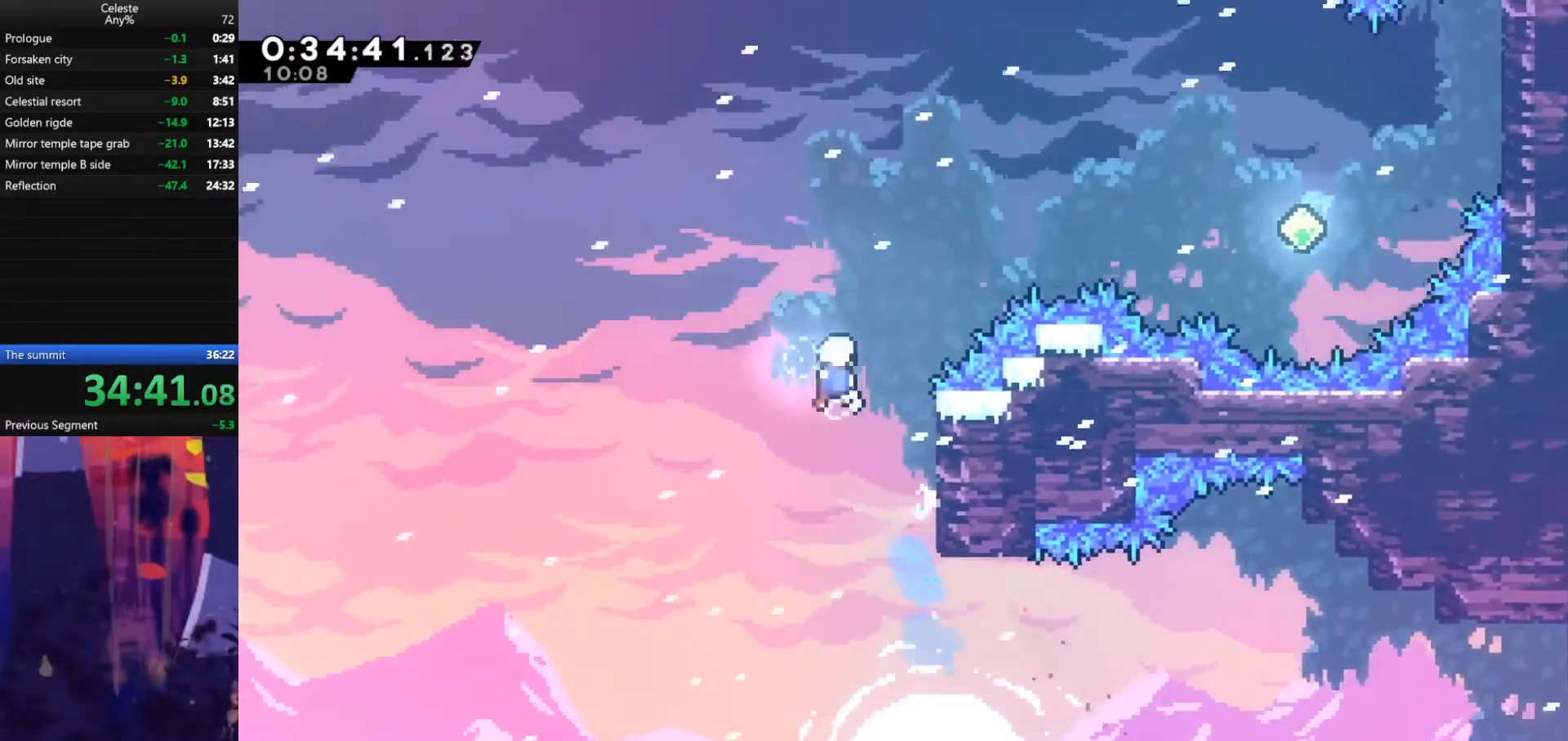
{"keys": ["right"], "events": [[167, "jump", "up"], [200, "dash", "down"], [467, "dash", "up"], [467, "up", "up"]]}
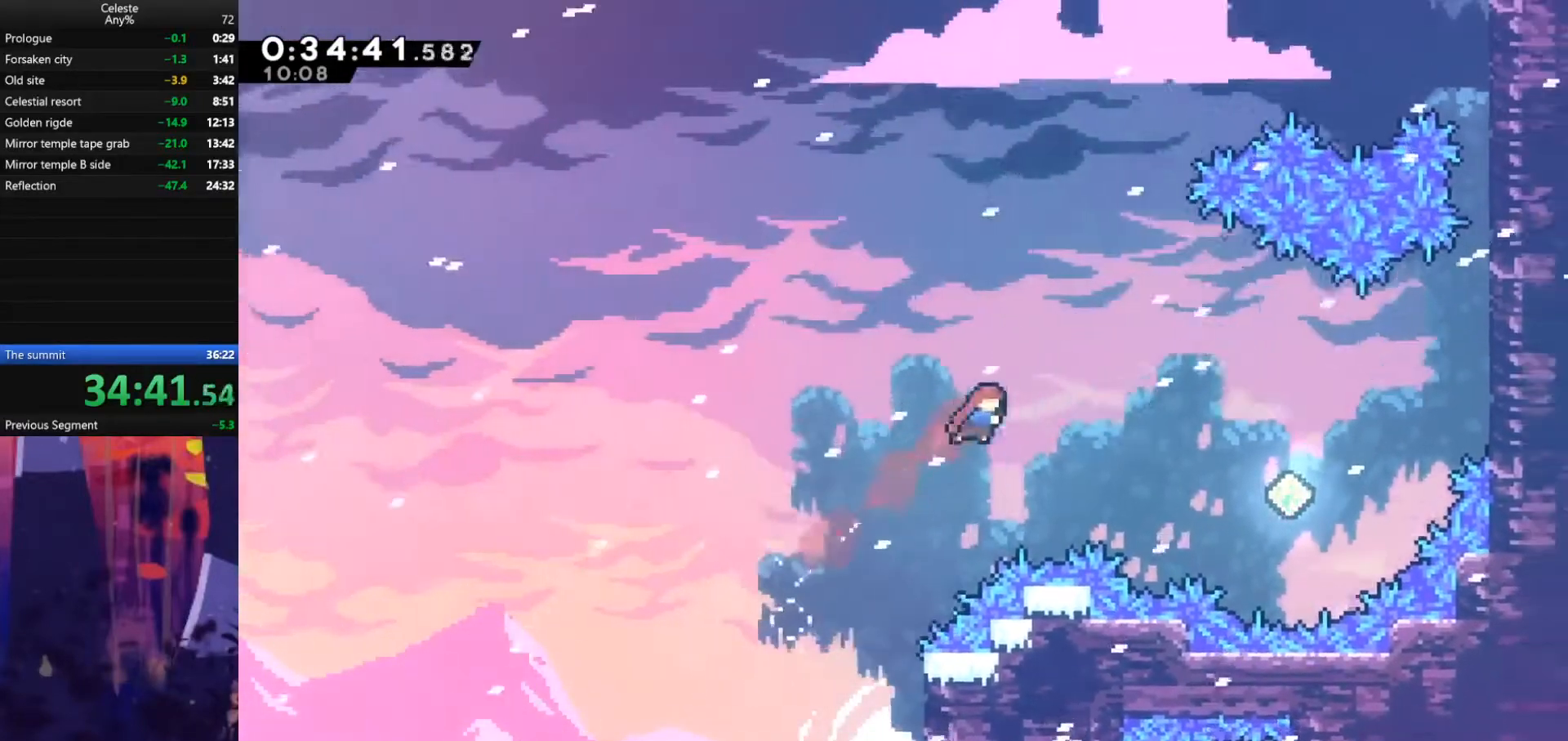
{"keys": ["right"], "events": [[300, "dash", "down"], [500, "dash", "up"]]}
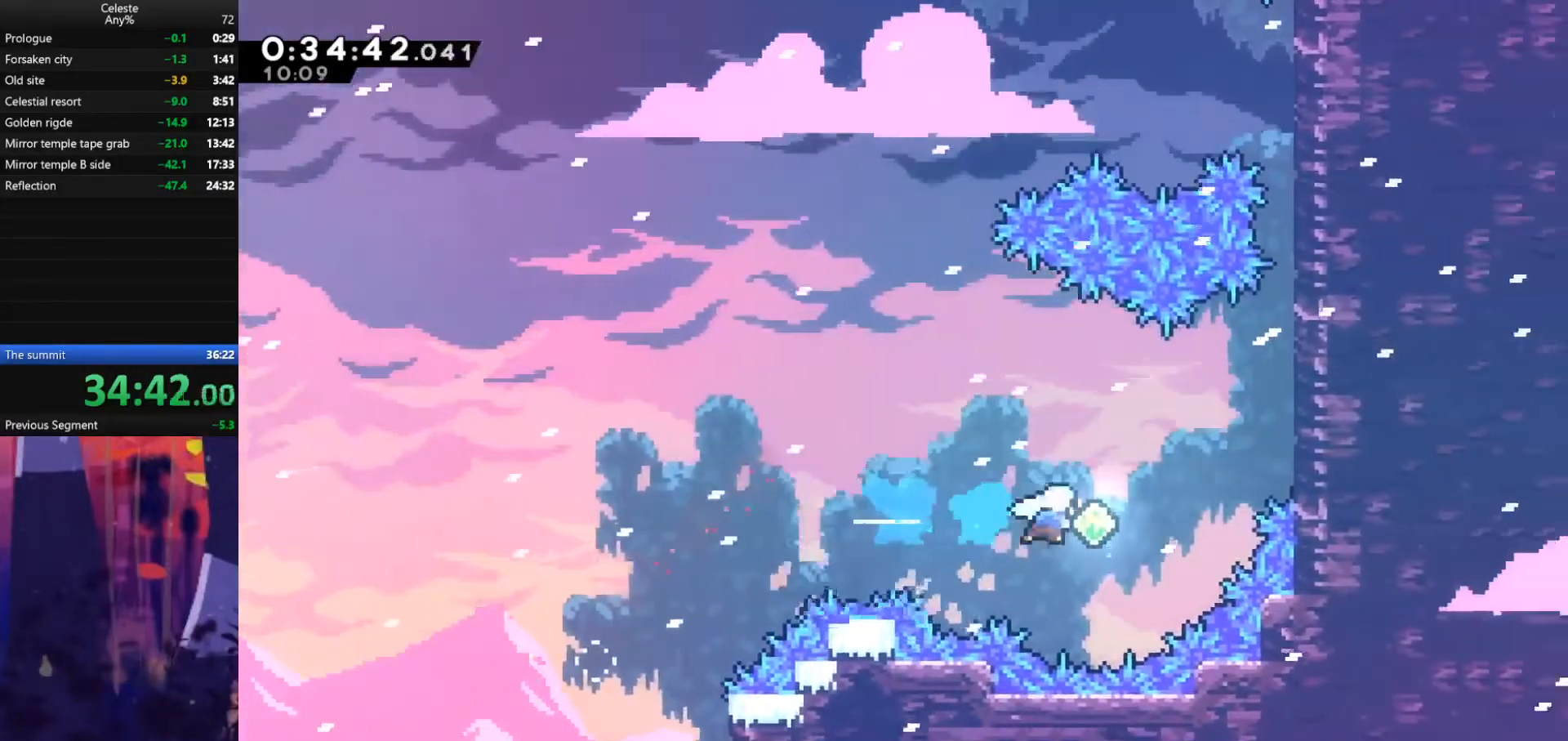
{"keys": ["grab", "right", "up"], "events": [[67, "up", "down"], [167, "dash", "down"], [300, "grab", "down"], [400, "dash", "up"]]}
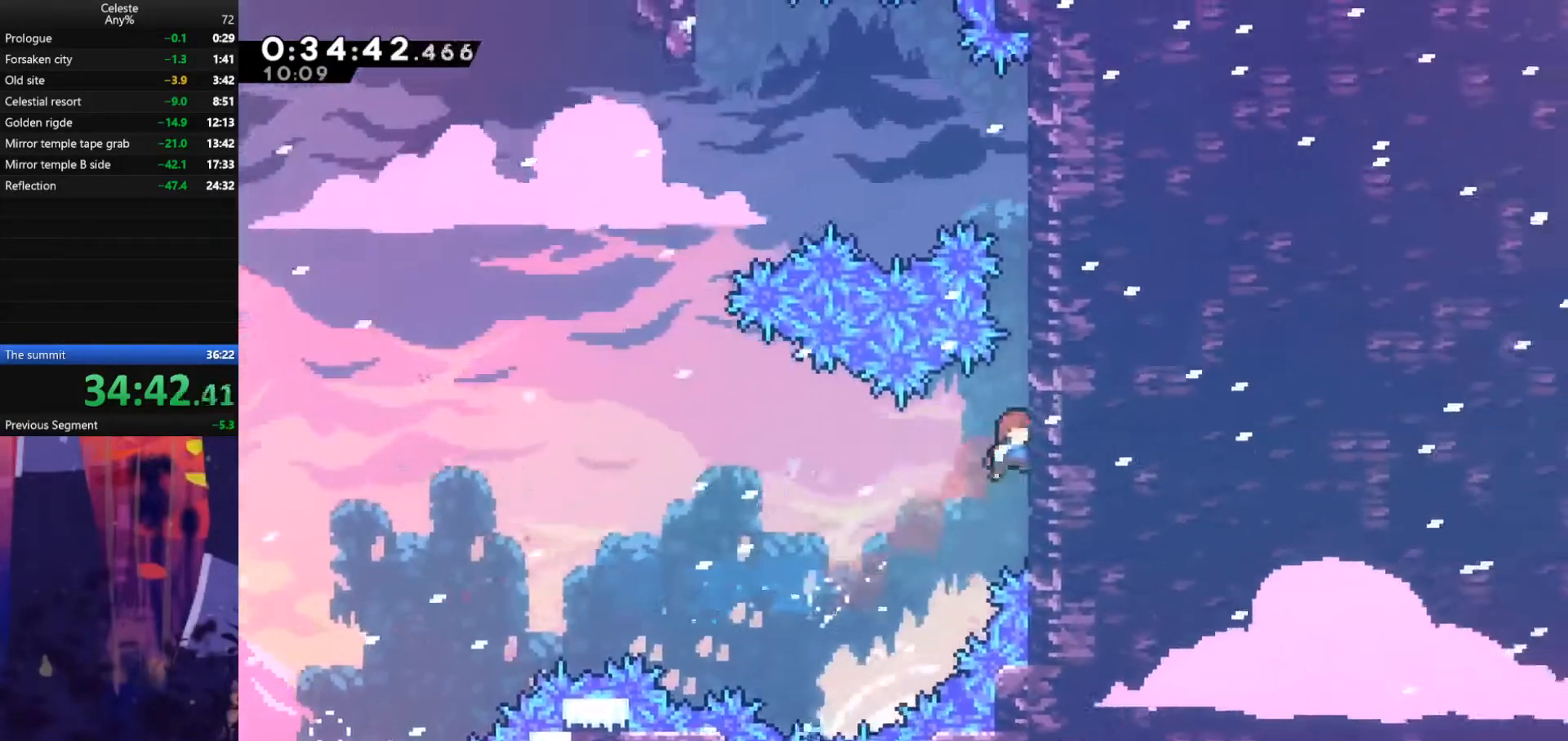
{"keys": ["grab", "jump", "right", "up"], "events": [[100, "jump", "down"], [200, "jump", "up"], [267, "jump", "down"]]}